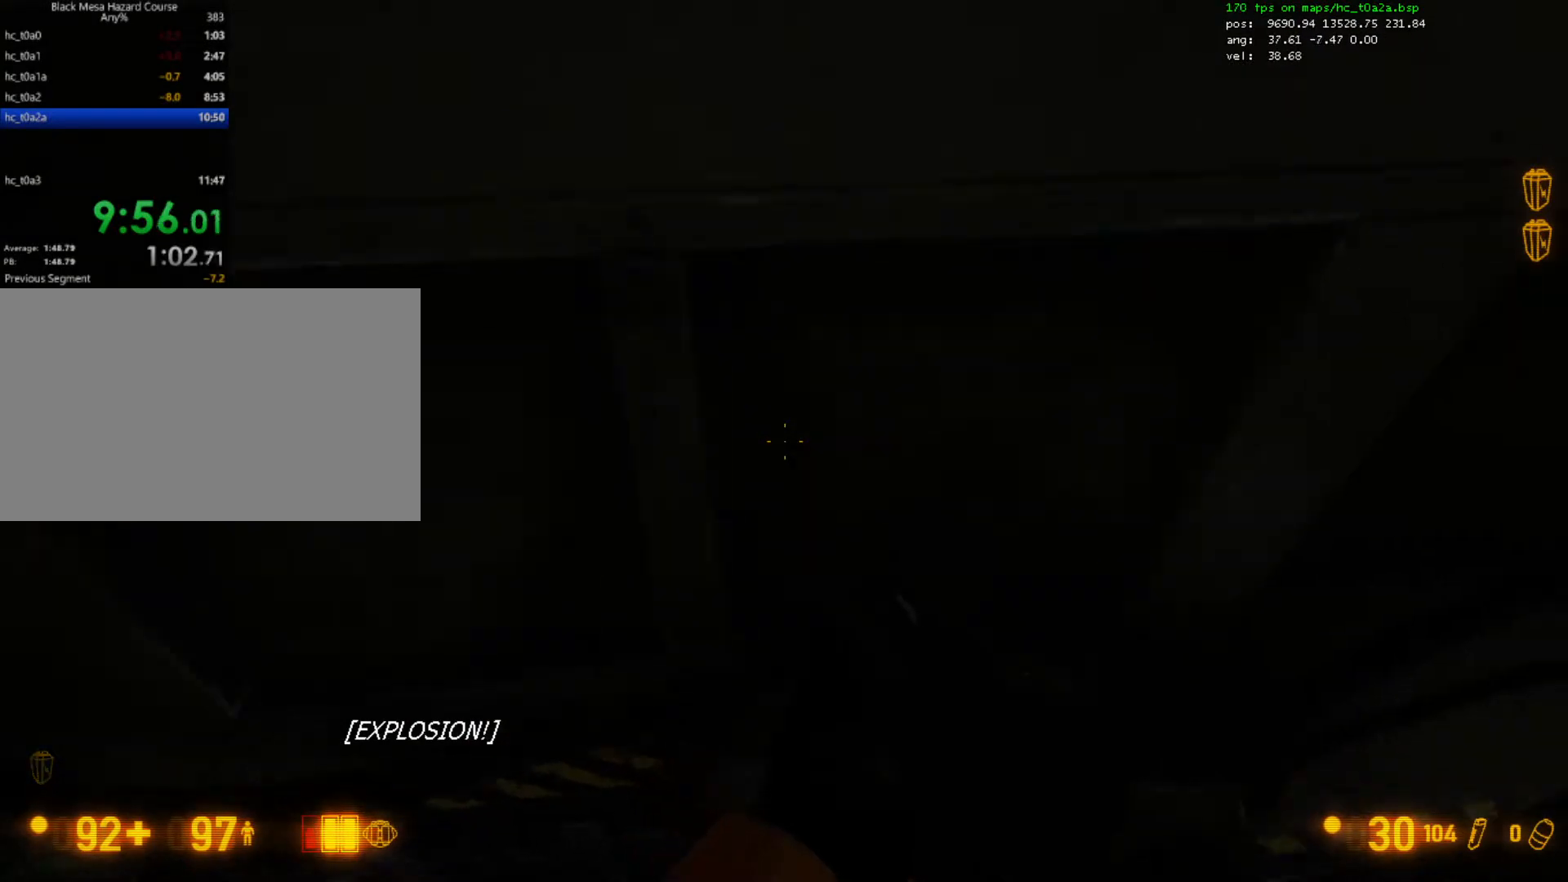
Gameplay with keyboard and mouse; each line is a JSON object with the keys and mouse buttons held at the frame after it. "events" lists presses ("down") and releases ("up") of "1", "2", "3", "4", "5", "a", "alt", "c", "caps_lock", "ctrl", "d", "e", "f", "g", "q", "r", "s", "shift", "space", "t", "tab", "v", "w", "x", "z", "mouse_left", "mouse_right", "mouse_wheel_up" and "mouse_wheel_down" between this image and that frame as [ms after this image, input, new state], when the widget could be followed in between. "mouse_left", "mouse_right", "mouse_wheel_up", "mouse_wheel_down" = the "left", "right", "wheel_up", "wheel_down" buttons of the "mouse" list. No other keys are recorded. Mouse movement is not recorded.
{"keys": ["a", "ctrl", "w"], "mouse": [], "events": [[100, "d", "up"], [433, "a", "down"]]}
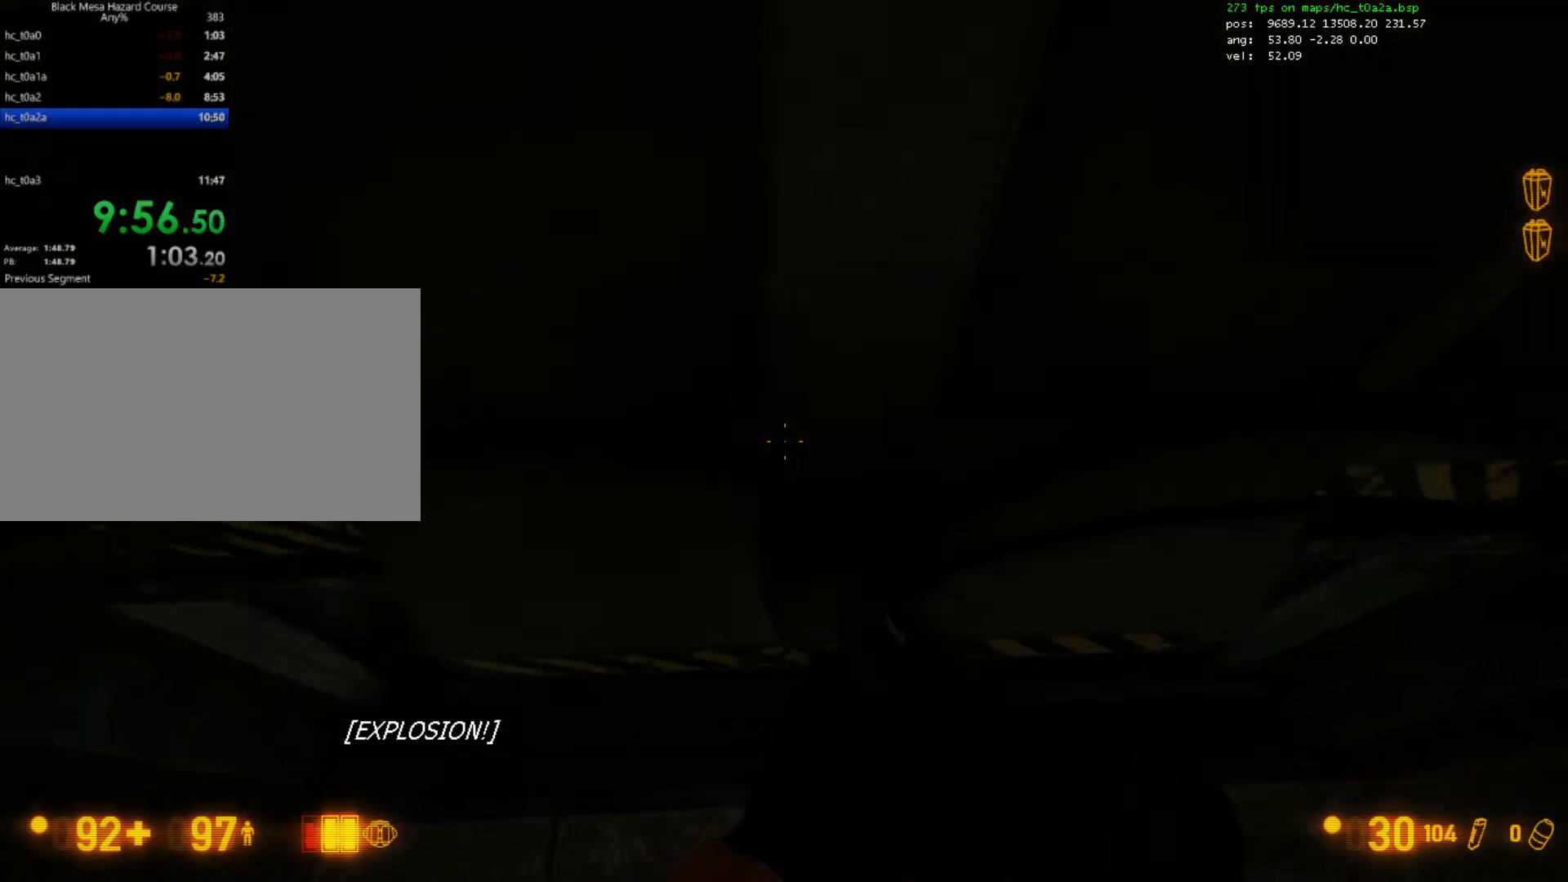
{"keys": [], "mouse": [], "events": [[67, "a", "up"], [133, "w", "up"], [267, "ctrl", "up"], [367, "s", "down"], [467, "s", "up"]]}
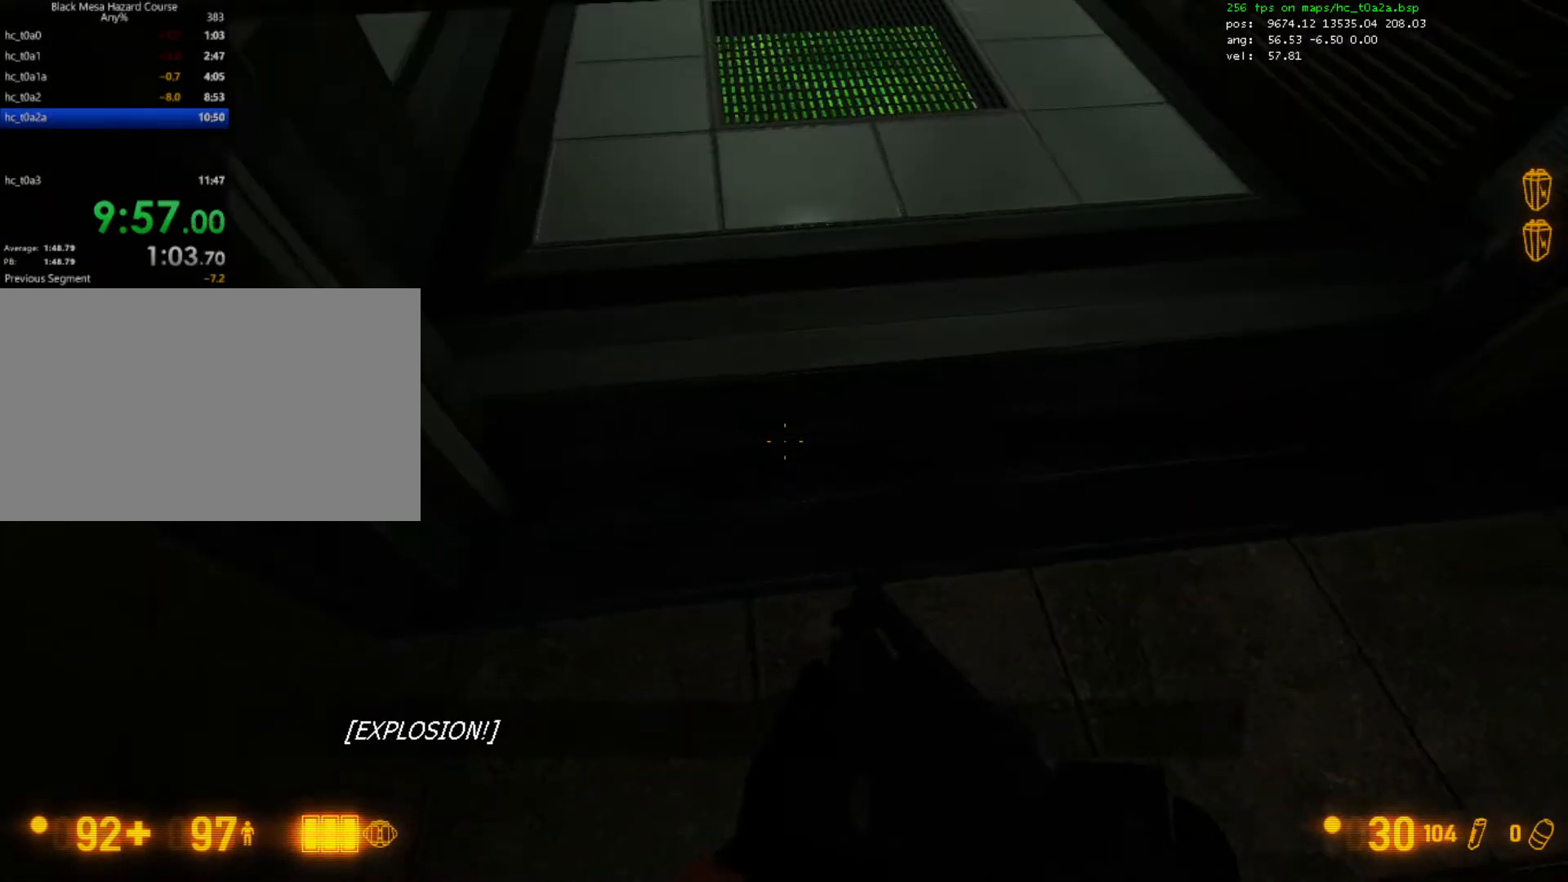
{"keys": ["w"], "mouse": [], "events": [[100, "d", "down"], [100, "w", "down"], [267, "d", "up"]]}
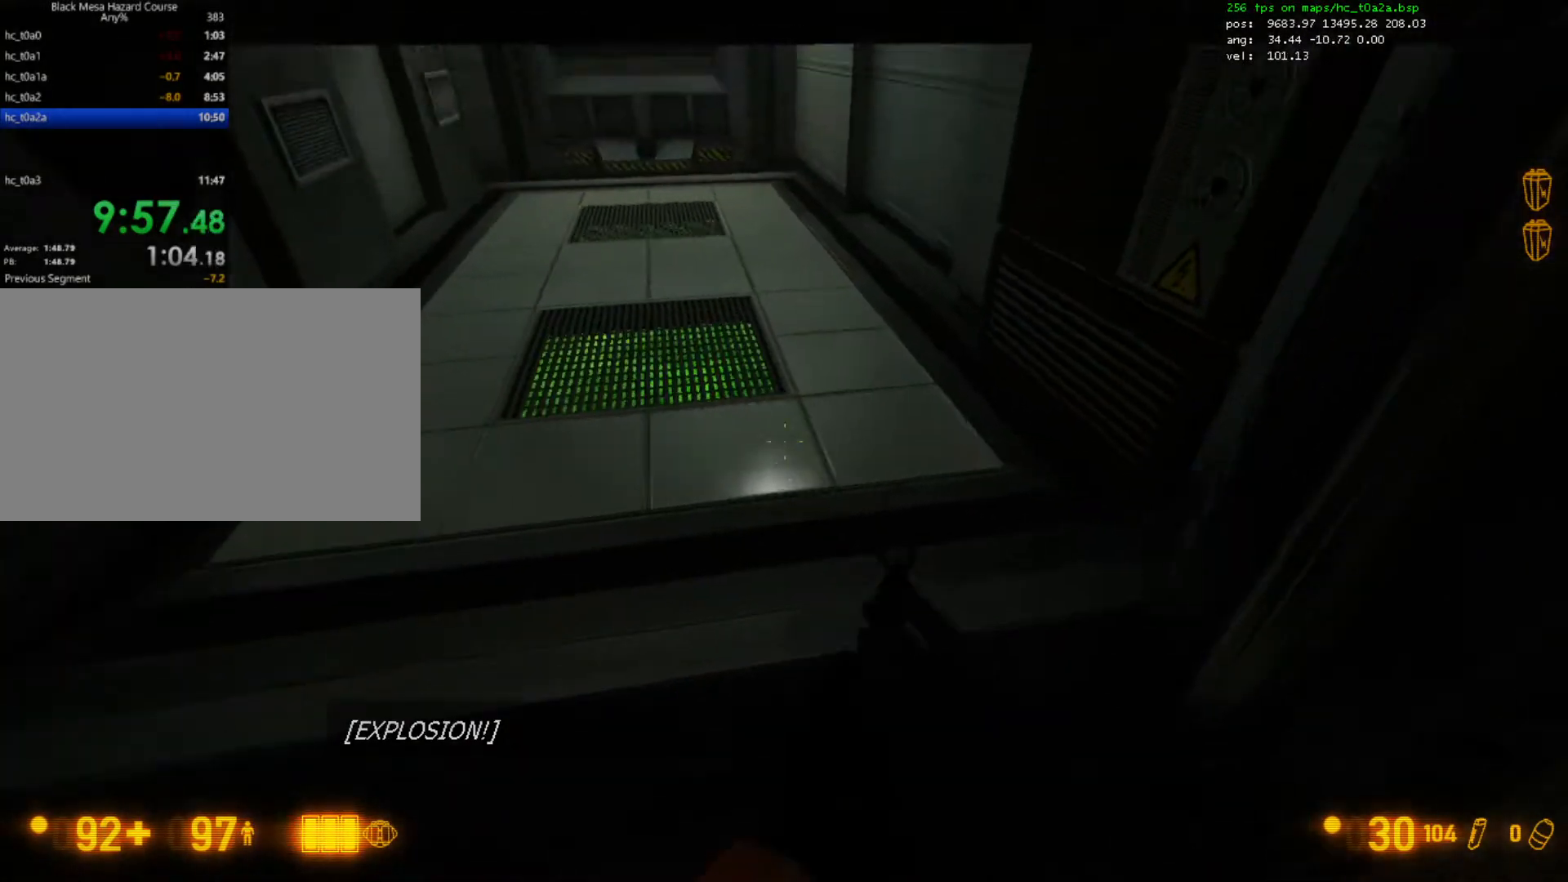
{"keys": ["ctrl", "w"], "mouse": [], "events": [[33, "a", "down"], [33, "mouse_wheel_down", "down"], [100, "mouse_wheel_down", "up"], [167, "ctrl", "down"], [267, "a", "up"]]}
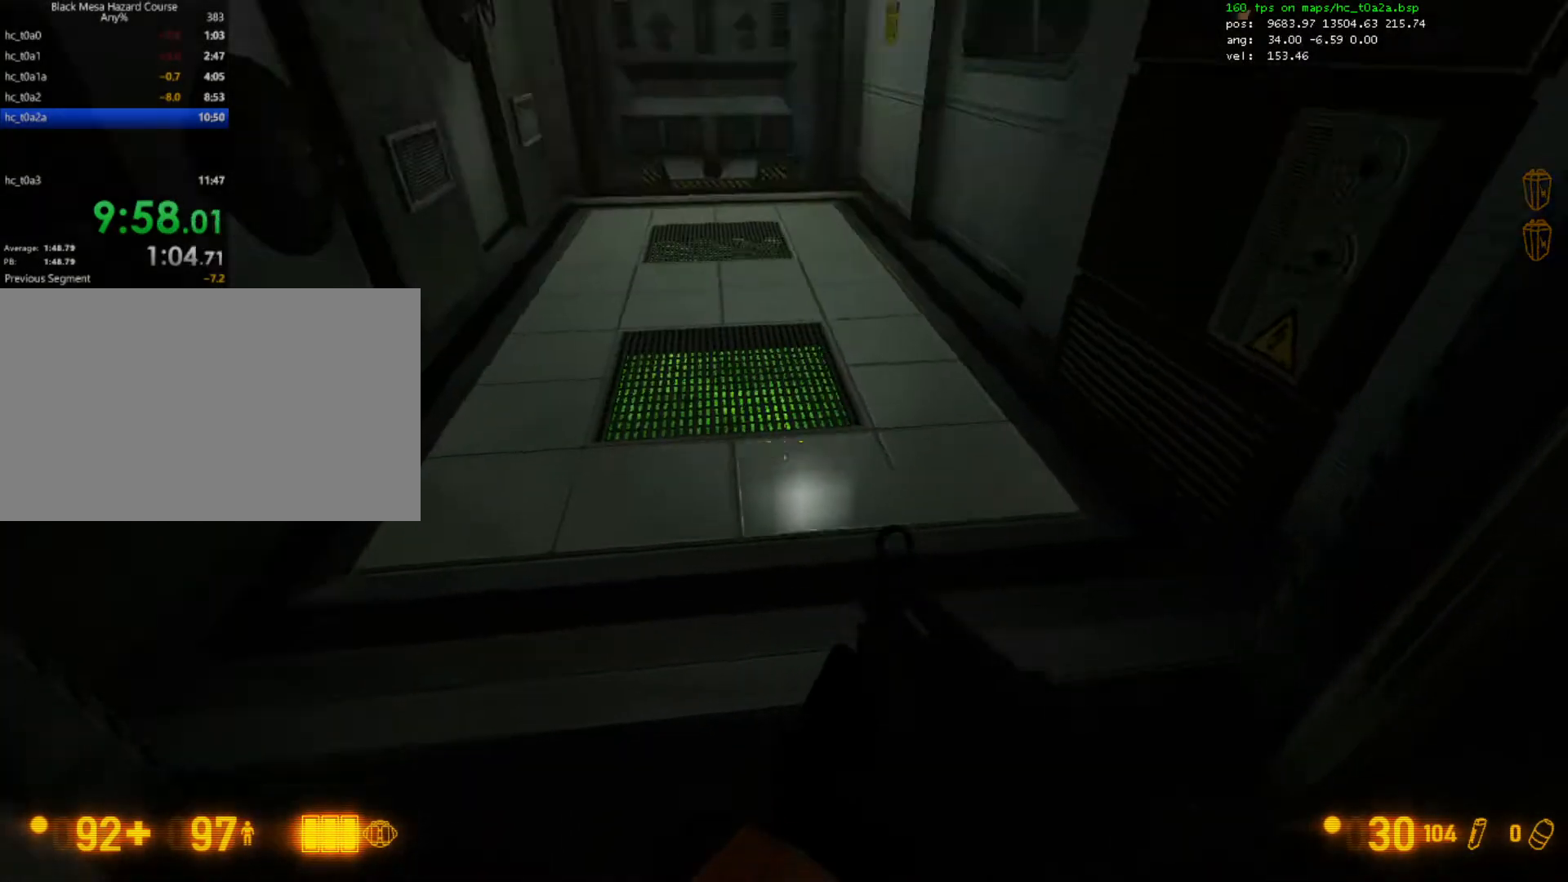
{"keys": ["ctrl", "w"], "mouse": [], "events": [[300, "mouse_wheel_down", "down"], [367, "mouse_wheel_down", "up"], [433, "mouse_wheel_down", "down"], [500, "mouse_wheel_down", "up"]]}
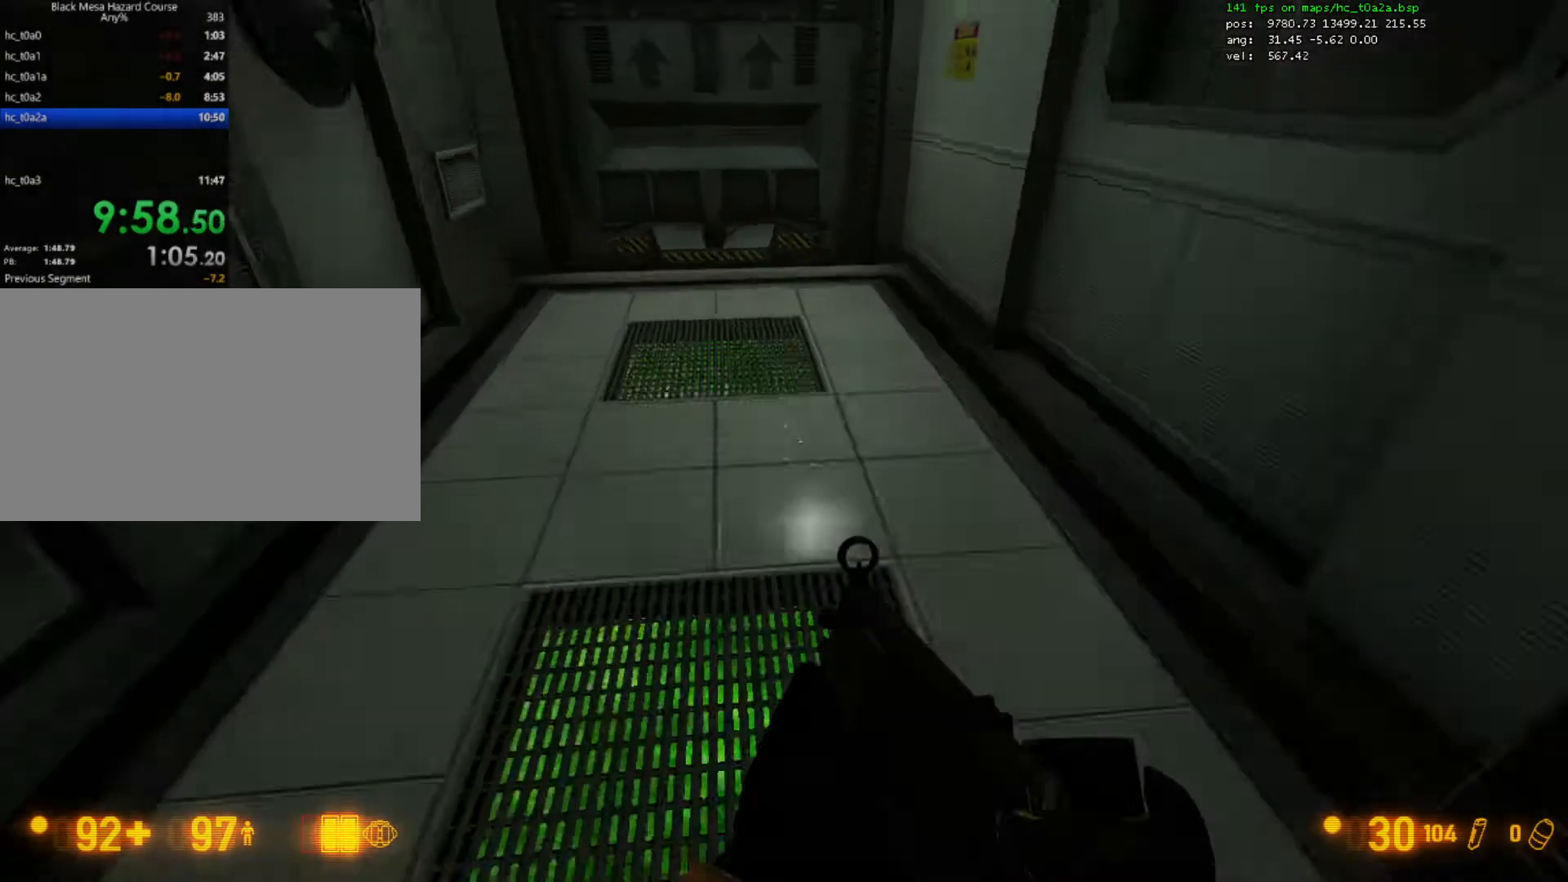
{"keys": ["ctrl", "w"], "mouse": [], "events": [[100, "w", "up"], [233, "a", "down"], [367, "a", "up"], [467, "w", "down"]]}
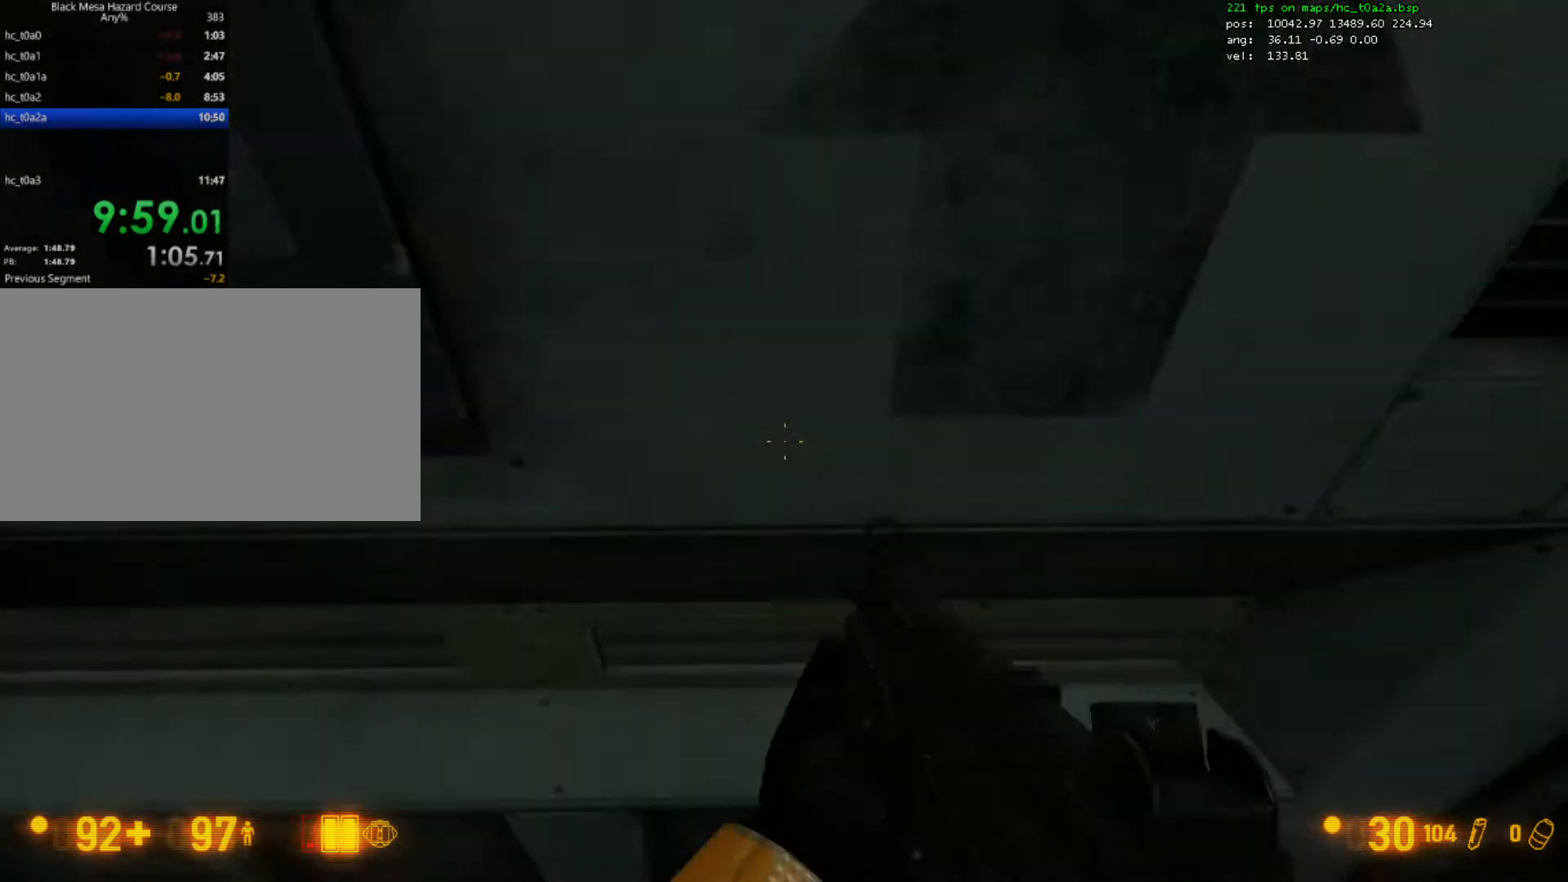
{"keys": ["ctrl", "w"], "mouse": [], "events": []}
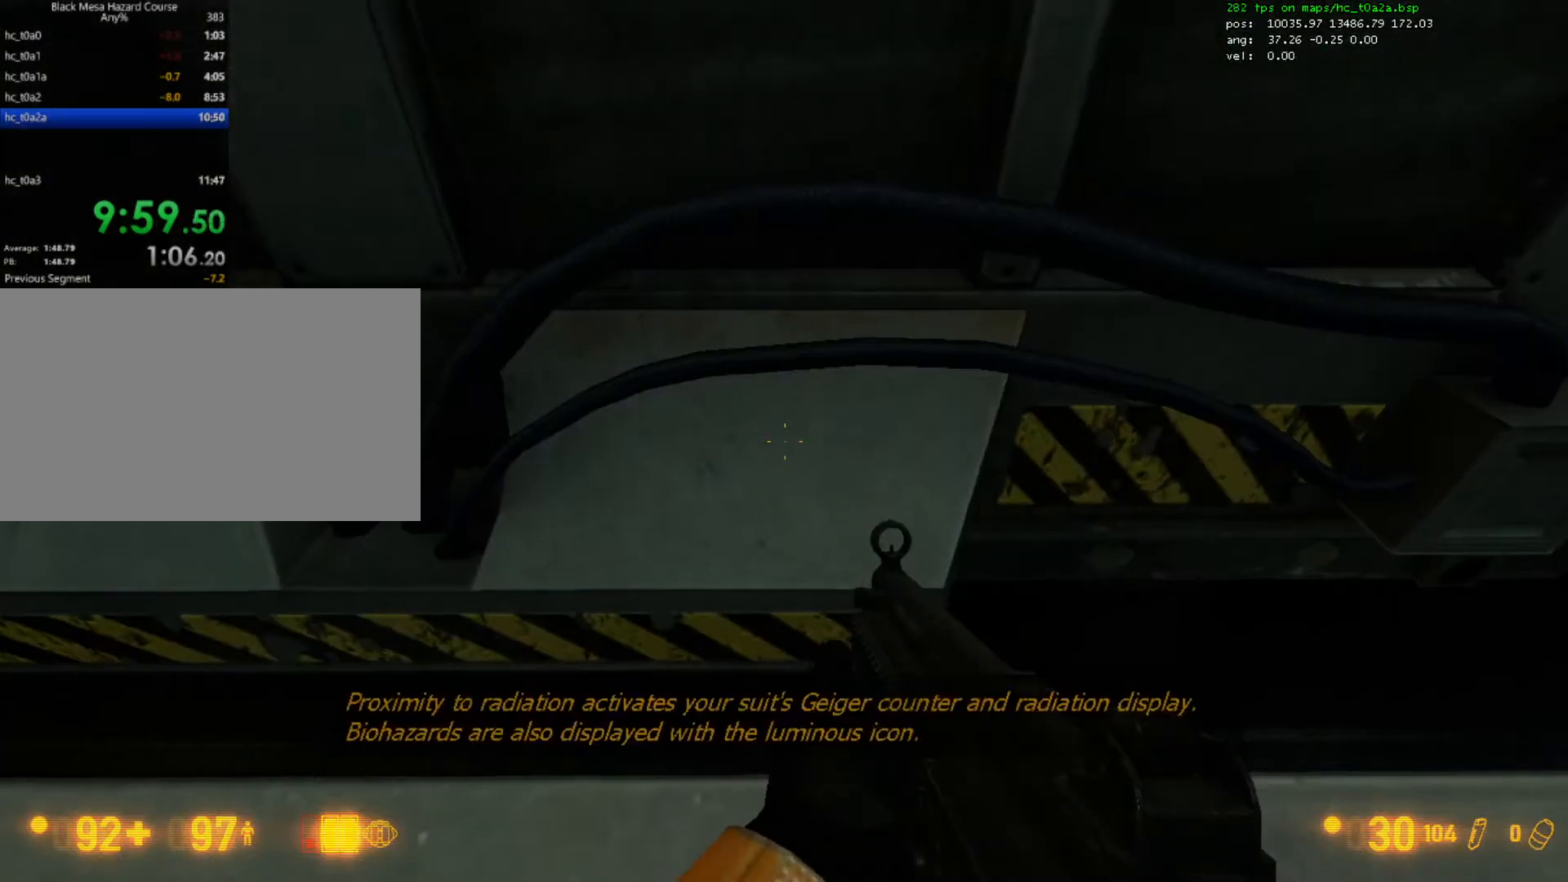
{"keys": ["ctrl", "w"], "mouse": [], "events": [[167, "a", "down"], [333, "a", "up"]]}
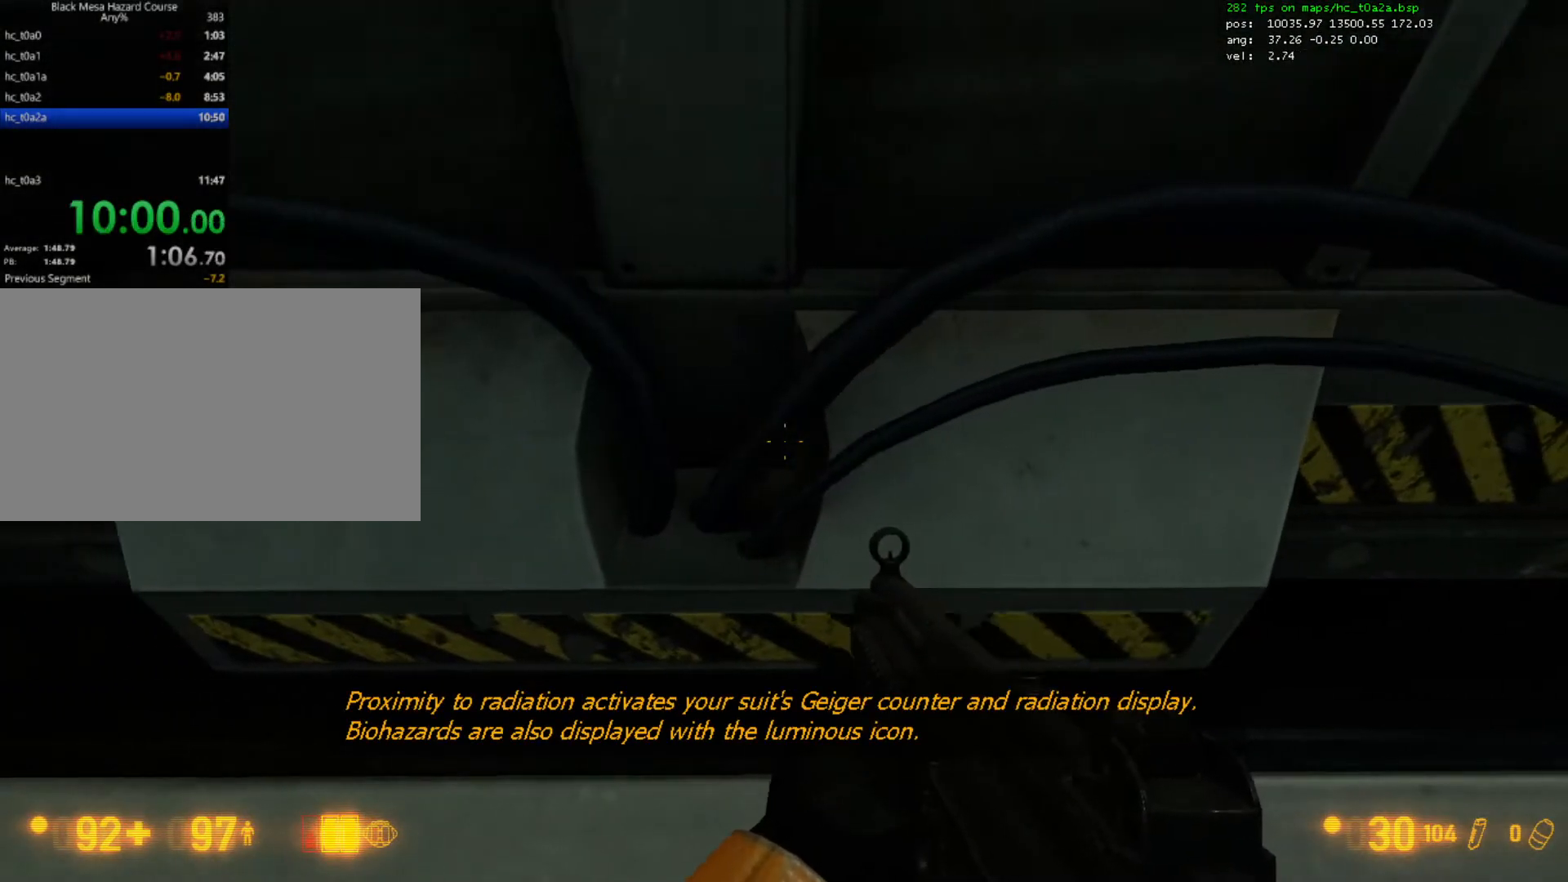
{"keys": ["ctrl"], "mouse": [], "events": [[333, "w", "up"]]}
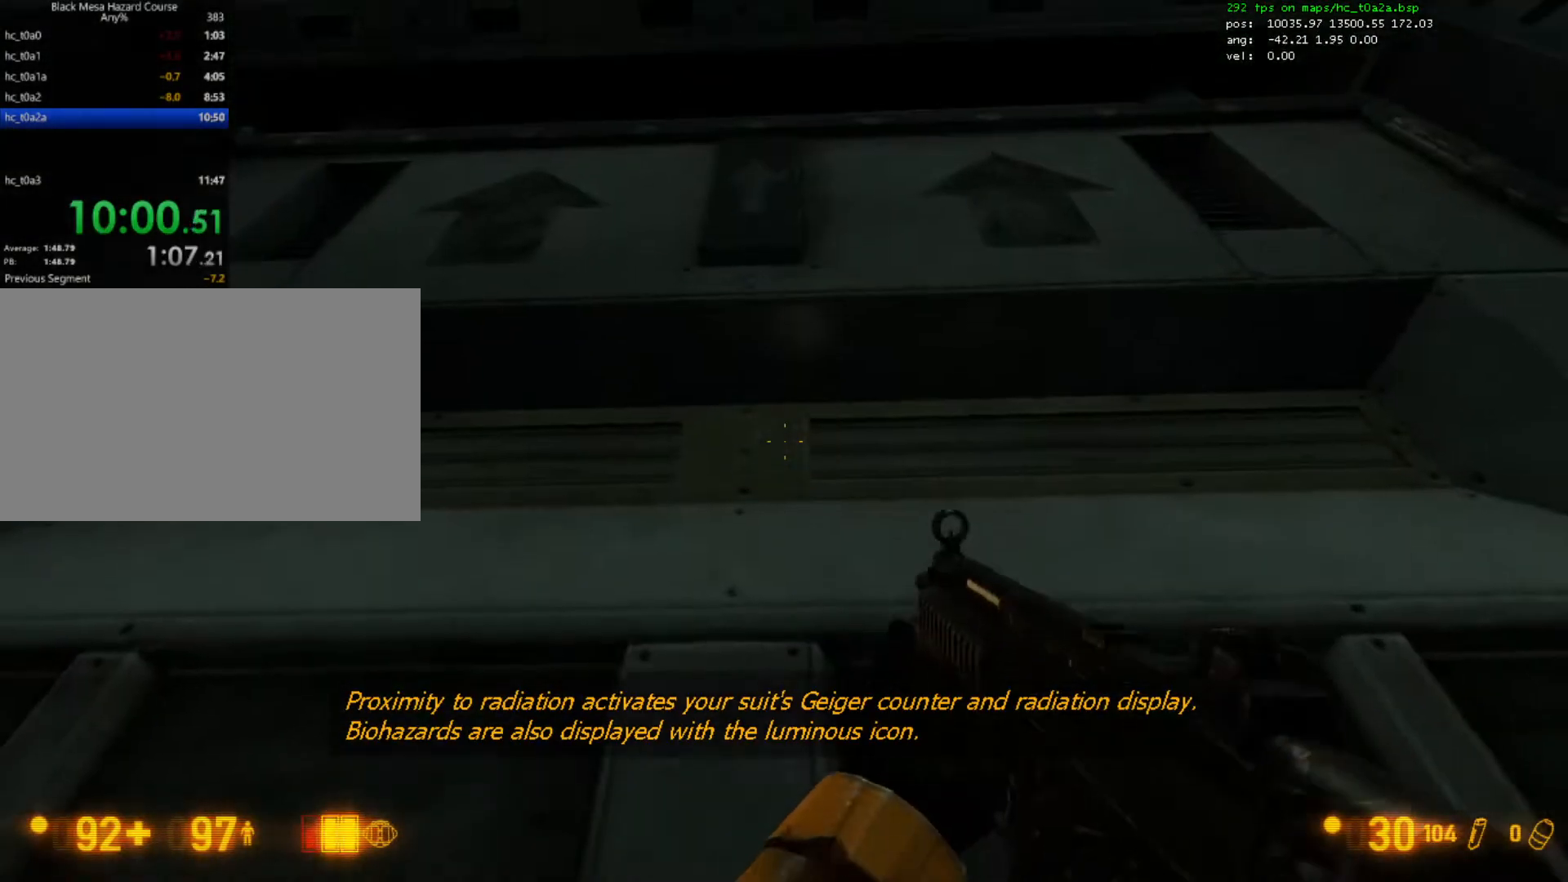
{"keys": ["ctrl", "w"], "mouse": [], "events": [[200, "w", "down"]]}
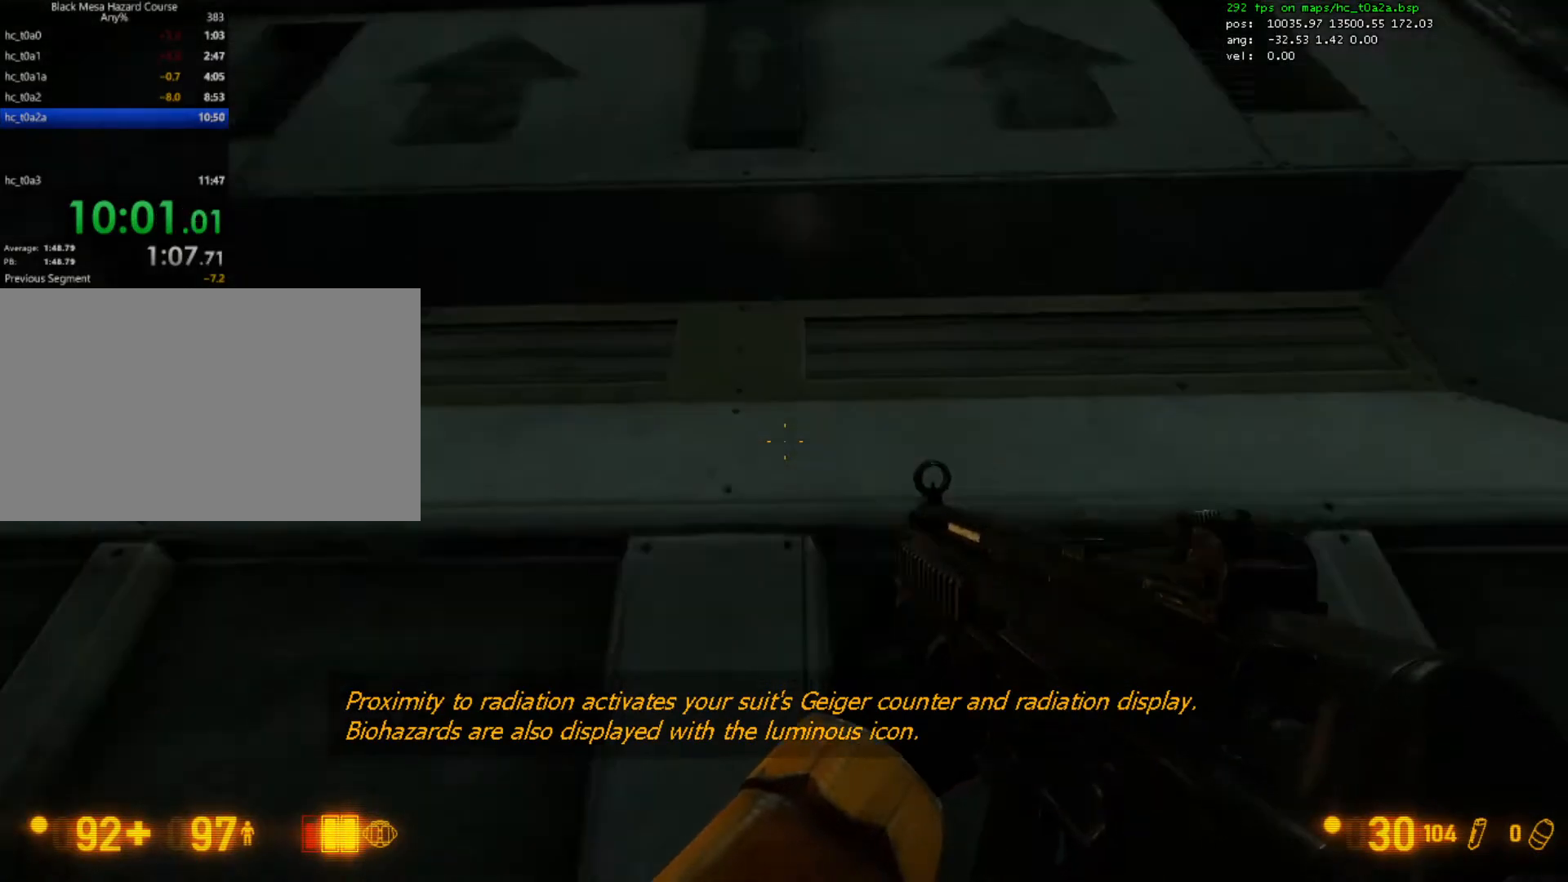
{"keys": ["ctrl", "w"], "mouse": [], "events": [[167, "f", "down"], [333, "f", "up"]]}
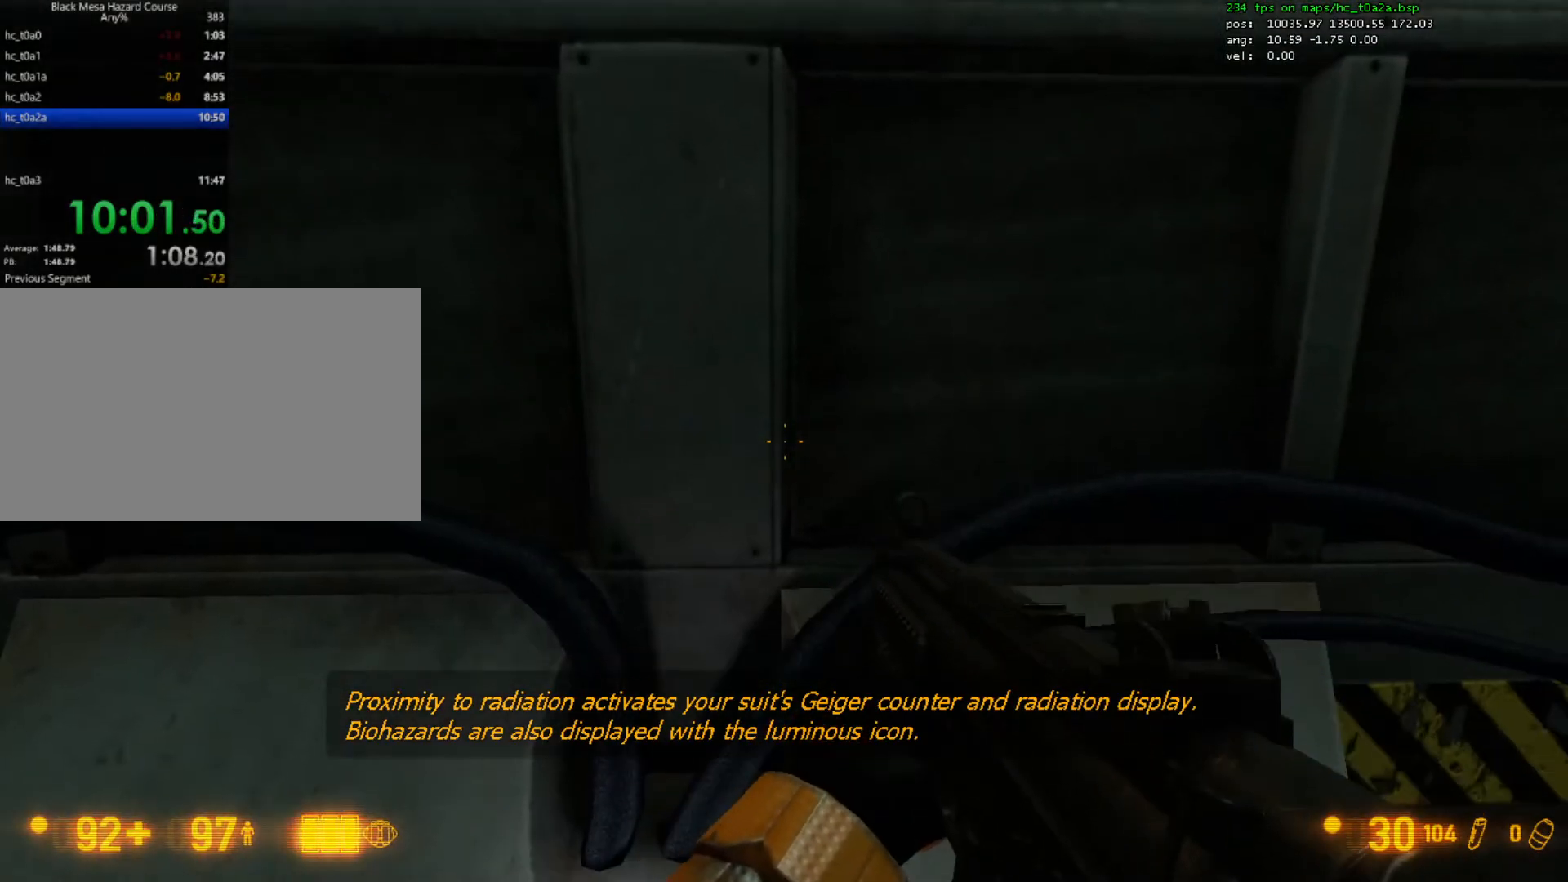
{"keys": ["ctrl", "f", "w"], "mouse": [], "events": [[467, "f", "down"]]}
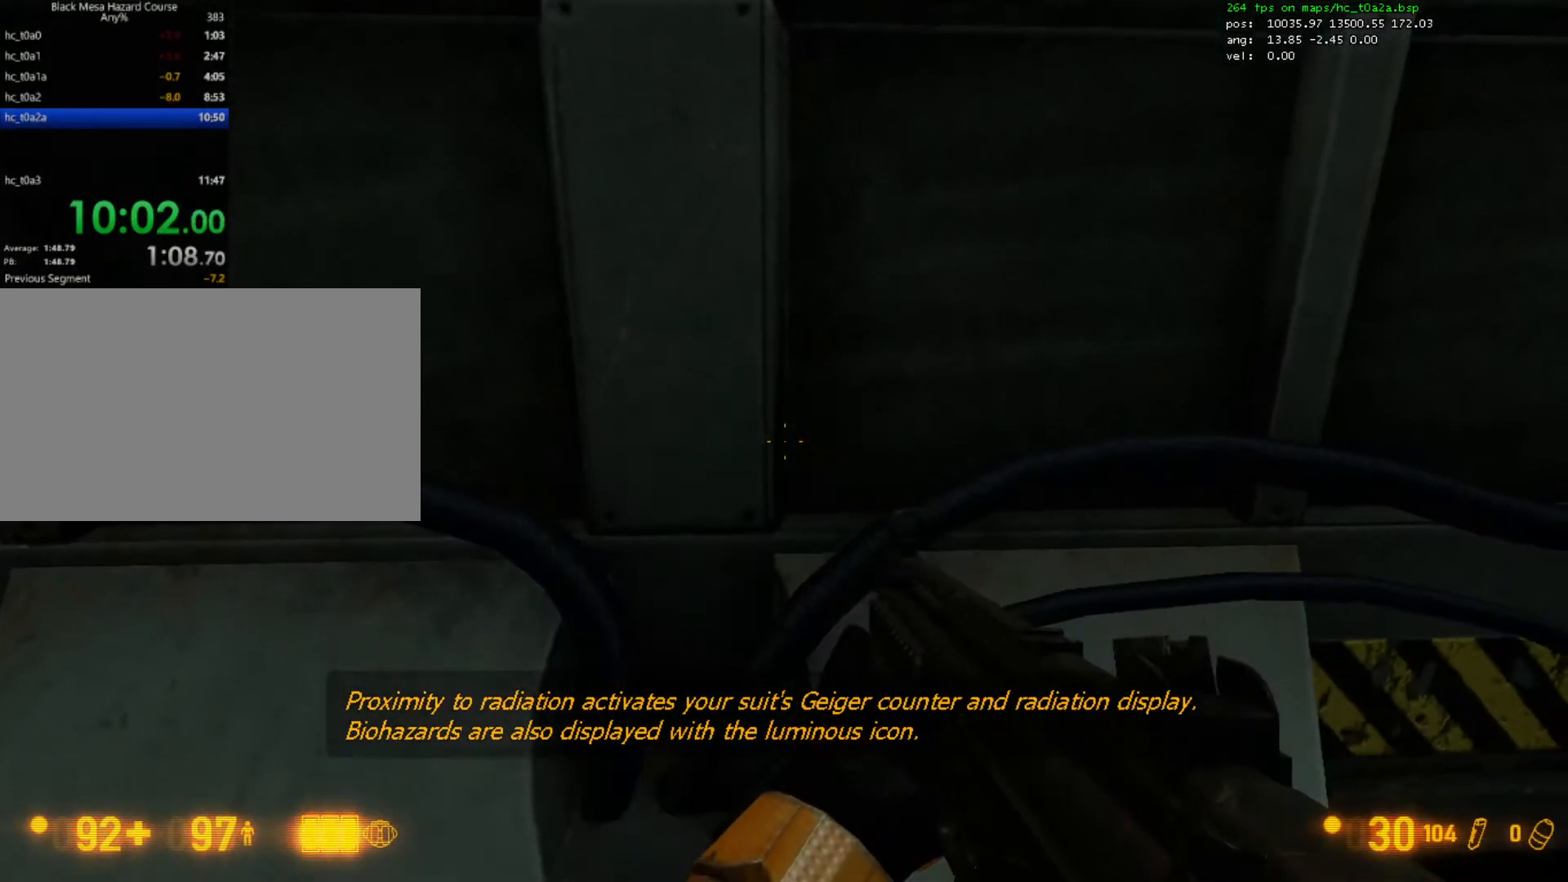
{"keys": ["ctrl", "f", "w"], "mouse": [], "events": [[33, "f", "up"], [200, "f", "down"], [333, "f", "up"], [500, "f", "down"]]}
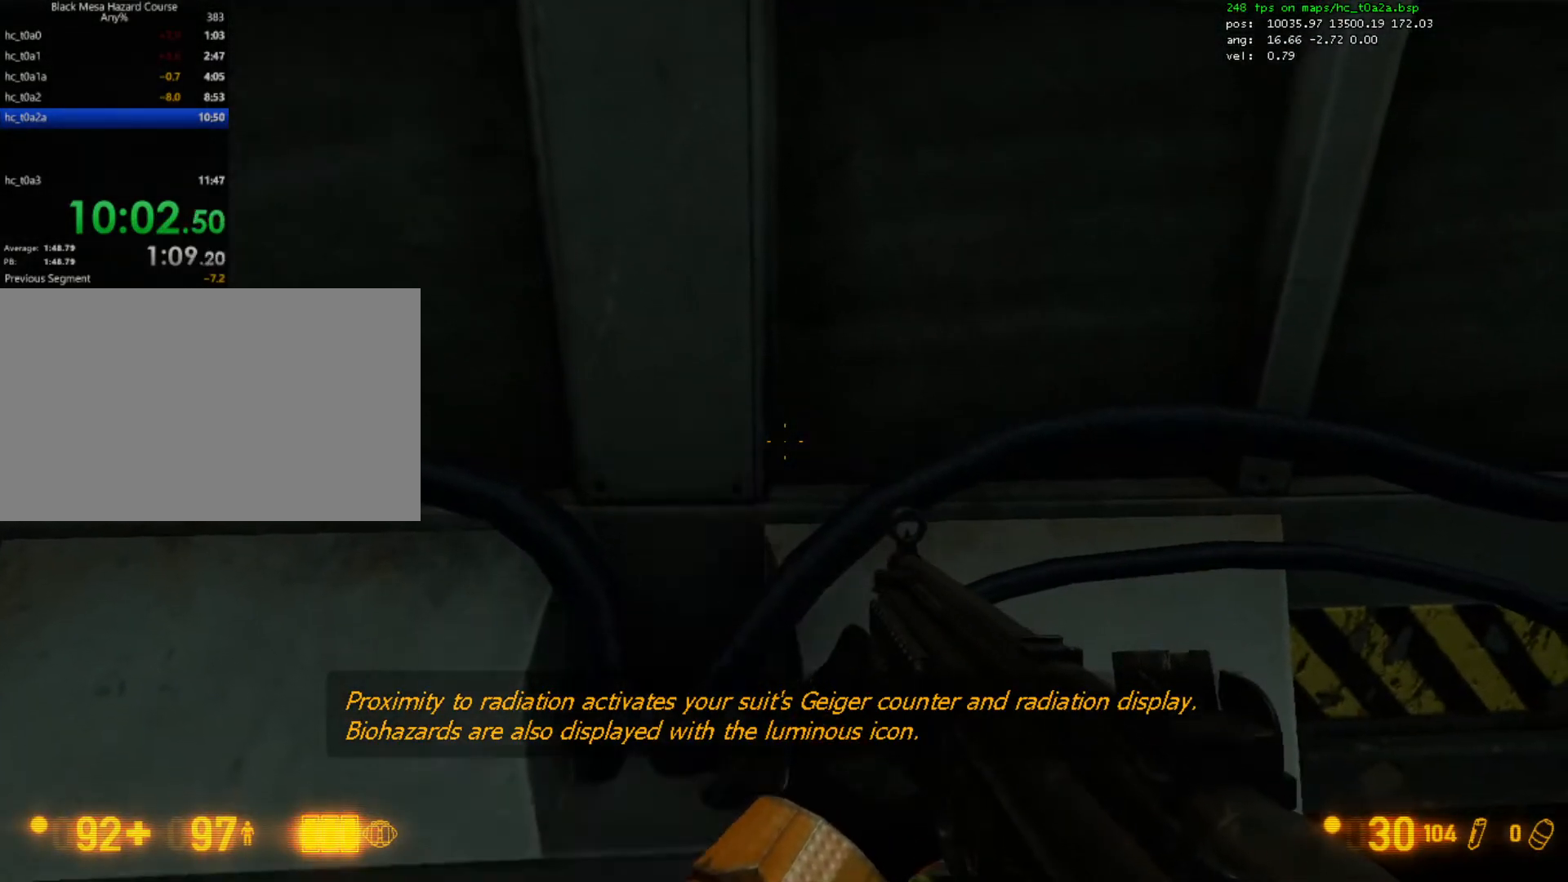
{"keys": ["ctrl", "f", "w"], "mouse": [], "events": [[100, "f", "up"], [233, "f", "down"], [333, "f", "up"], [500, "f", "down"]]}
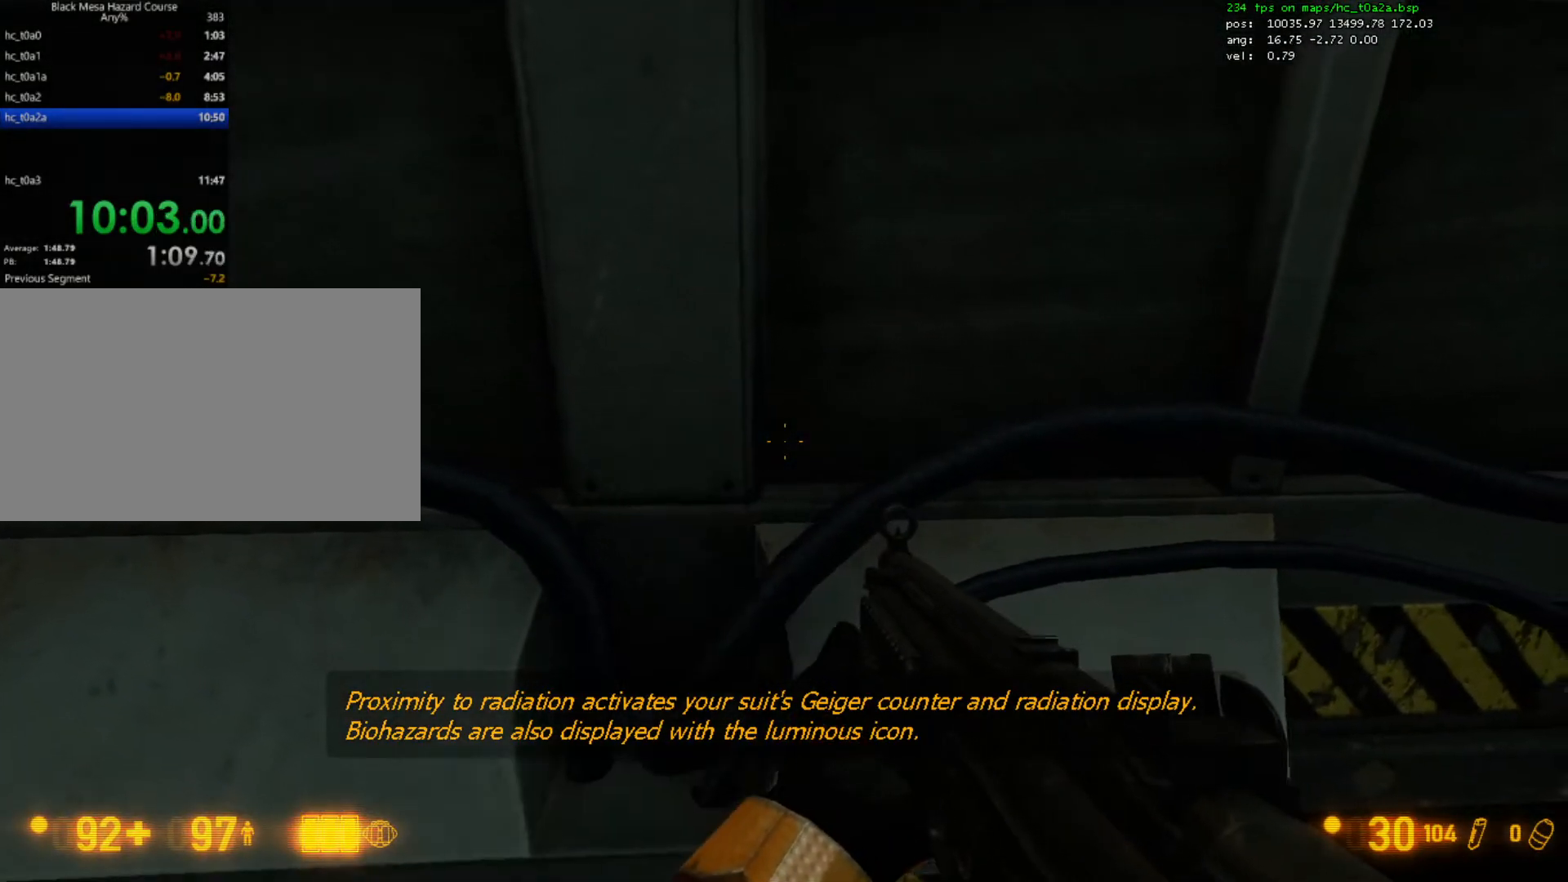
{"keys": ["ctrl", "w"], "mouse": [], "events": [[100, "f", "up"], [333, "q", "down"], [467, "q", "up"]]}
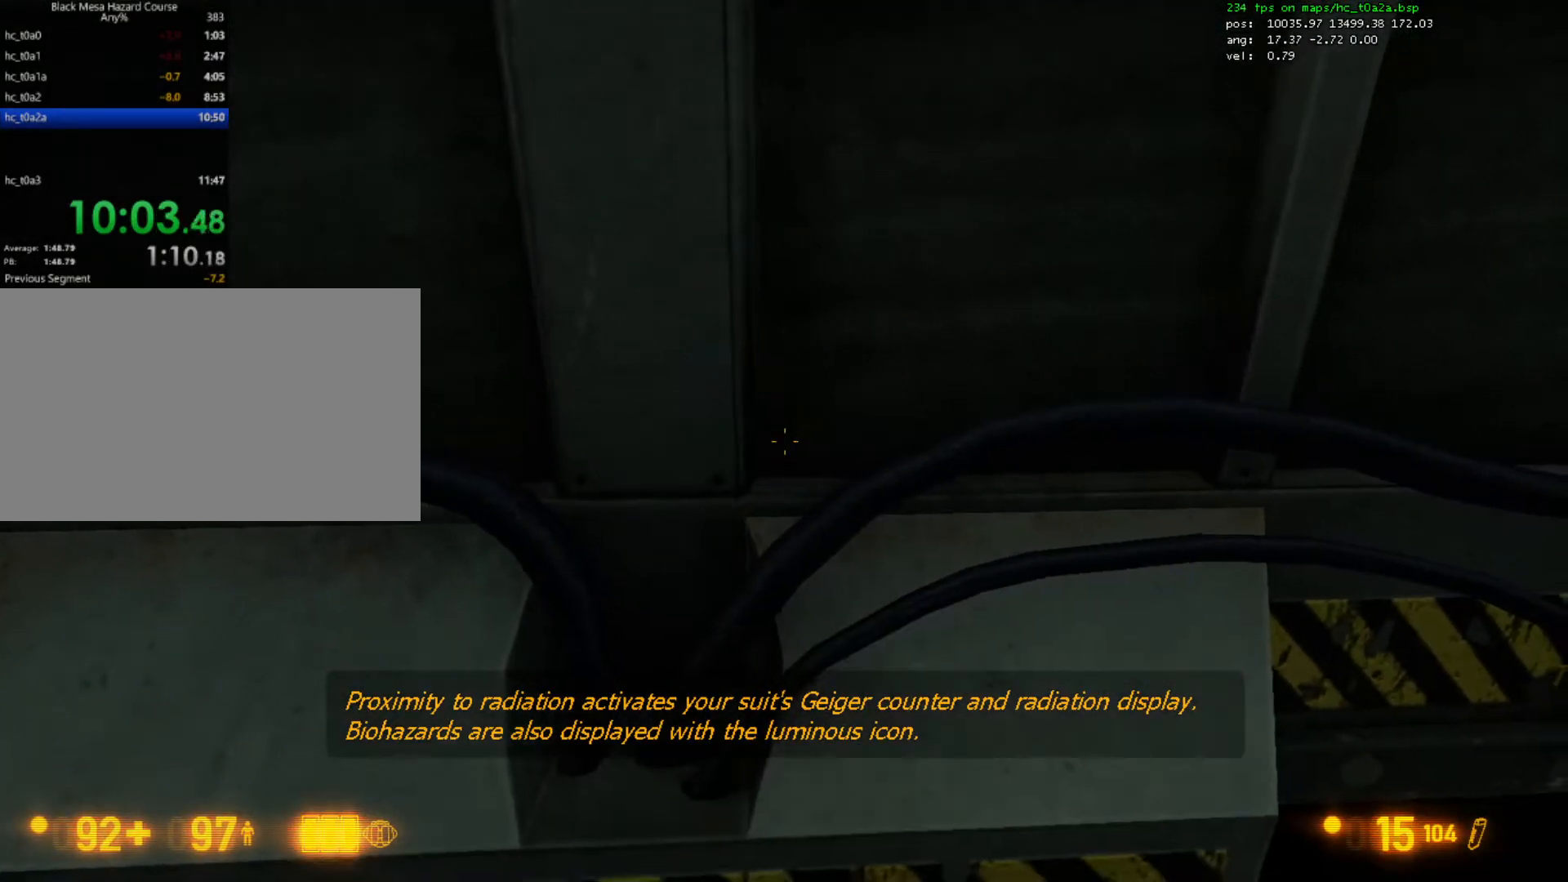
{"keys": ["ctrl", "w"], "mouse": [], "events": [[333, "q", "down"], [433, "q", "up"]]}
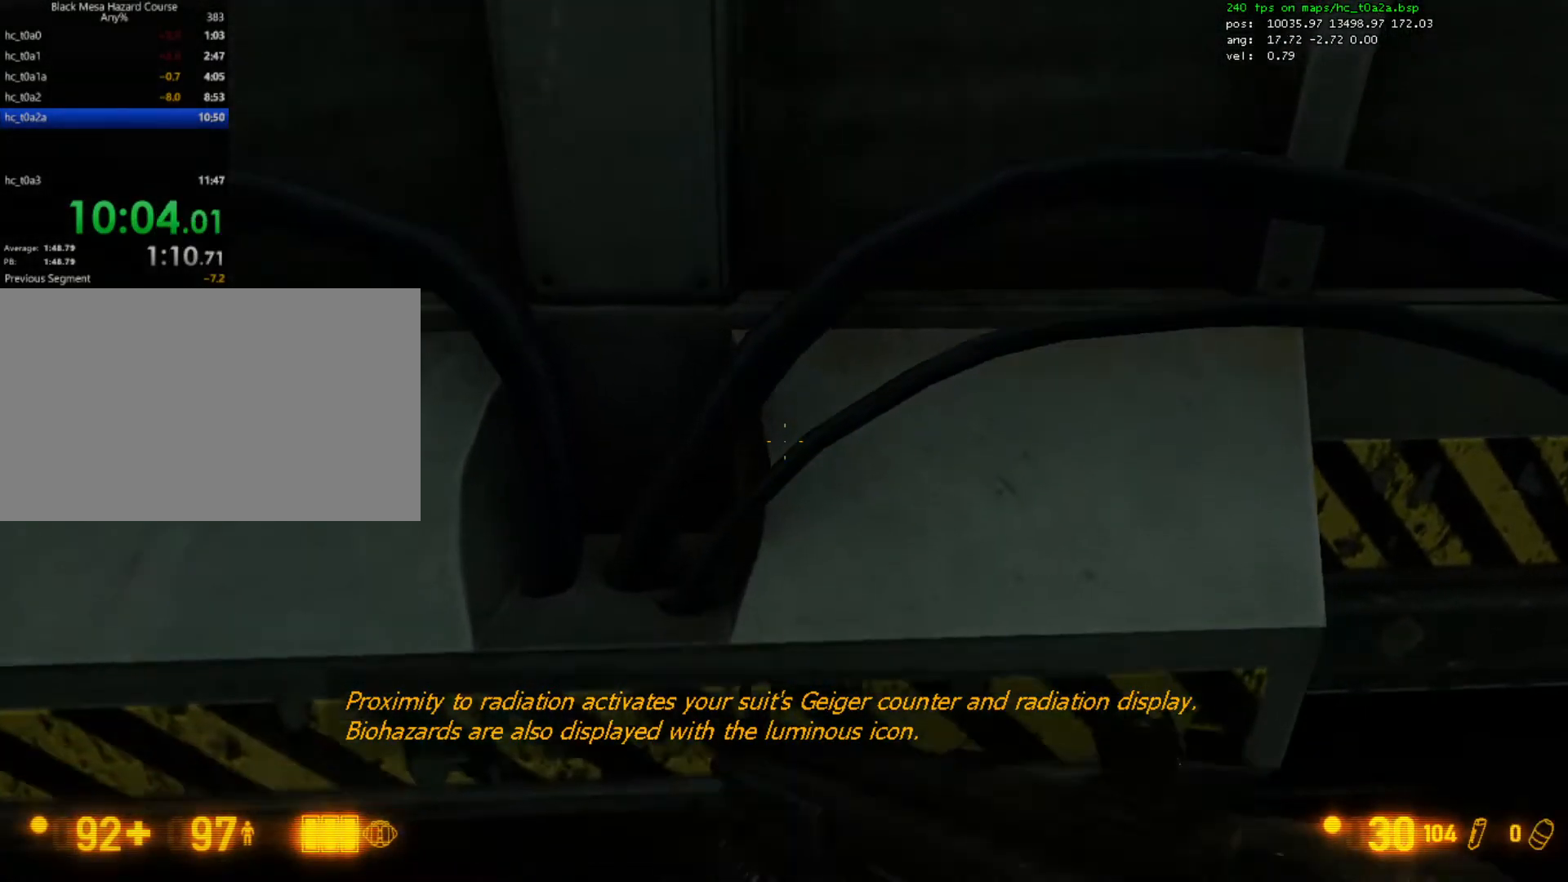
{"keys": ["ctrl", "w"], "mouse": [], "events": [[133, "q", "down"], [233, "q", "up"], [300, "r", "down"], [400, "r", "up"]]}
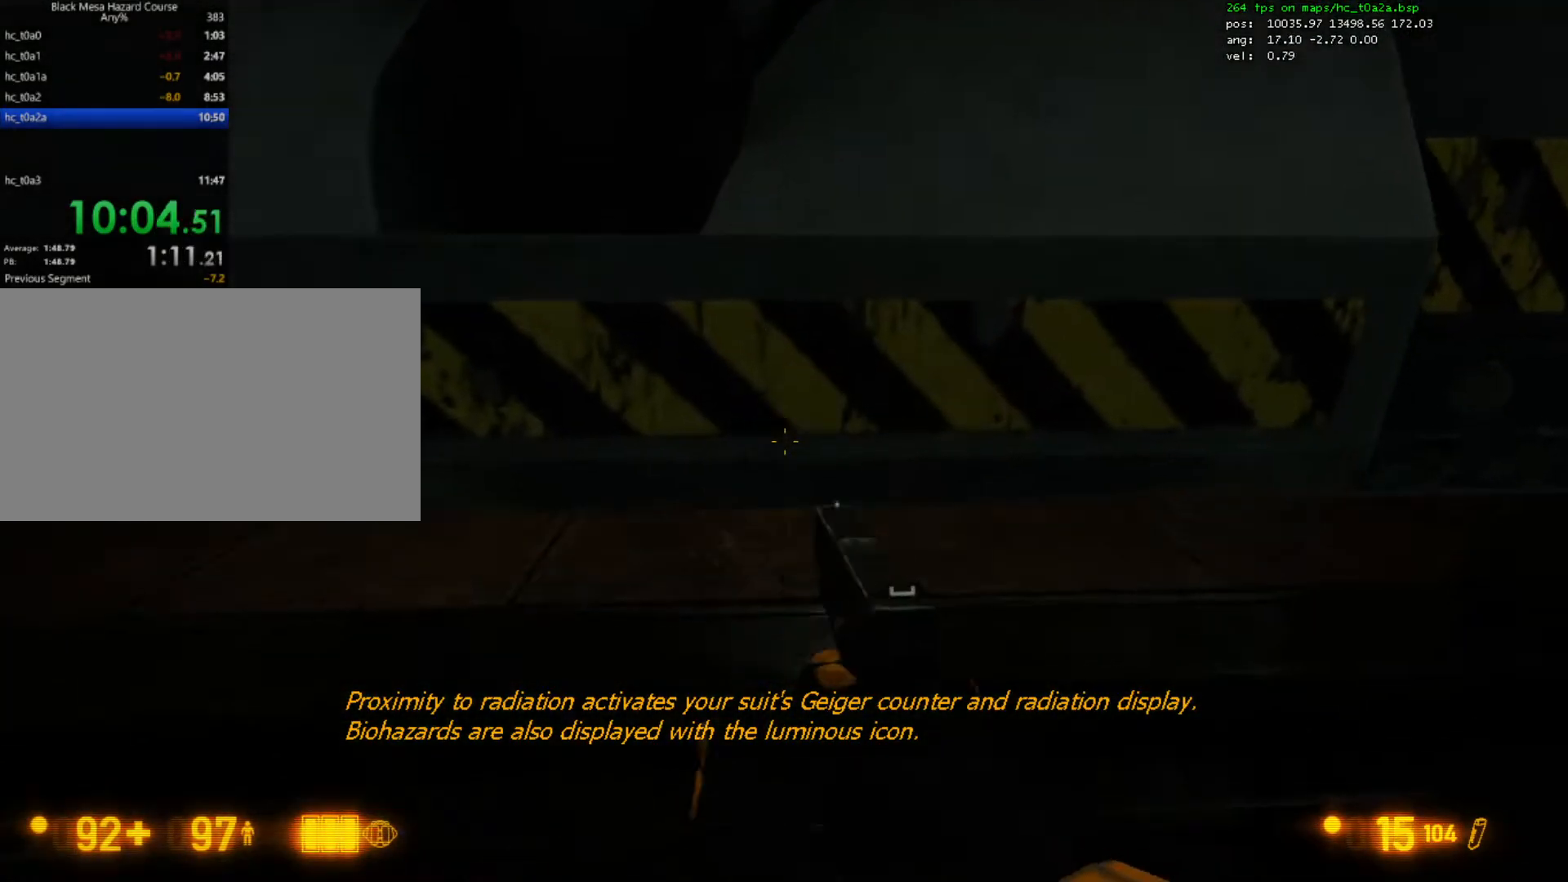
{"keys": ["ctrl", "w"], "mouse": [], "events": [[33, "r", "down"], [100, "r", "up"], [200, "r", "down"], [267, "r", "up"], [367, "r", "down"], [467, "r", "up"]]}
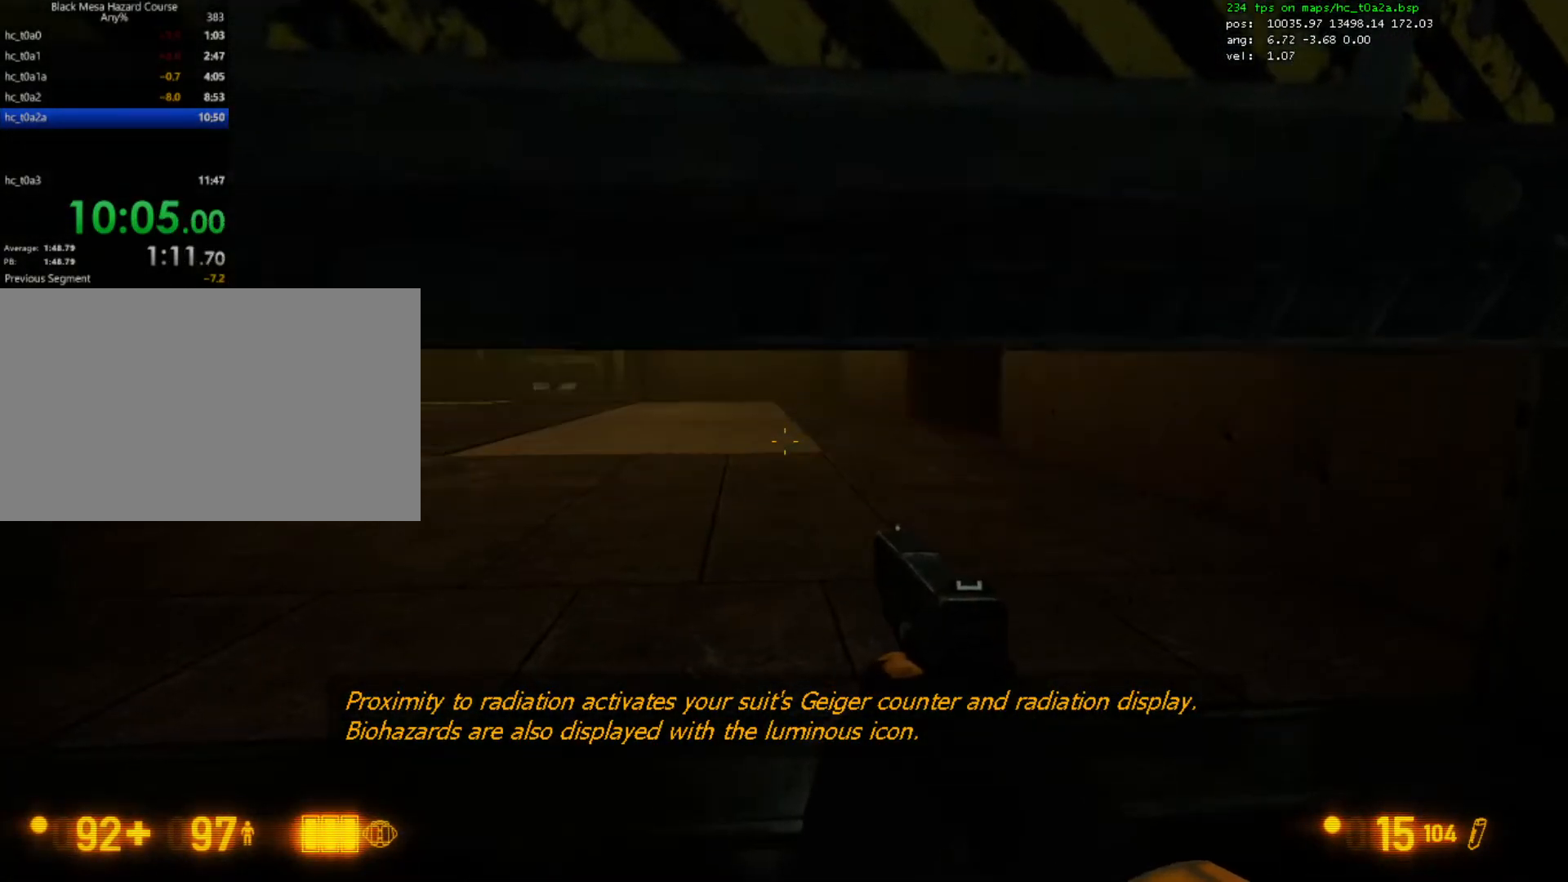
{"keys": ["ctrl", "space", "w"], "mouse": [], "events": [[167, "r", "down"], [267, "r", "up"], [500, "space", "down"]]}
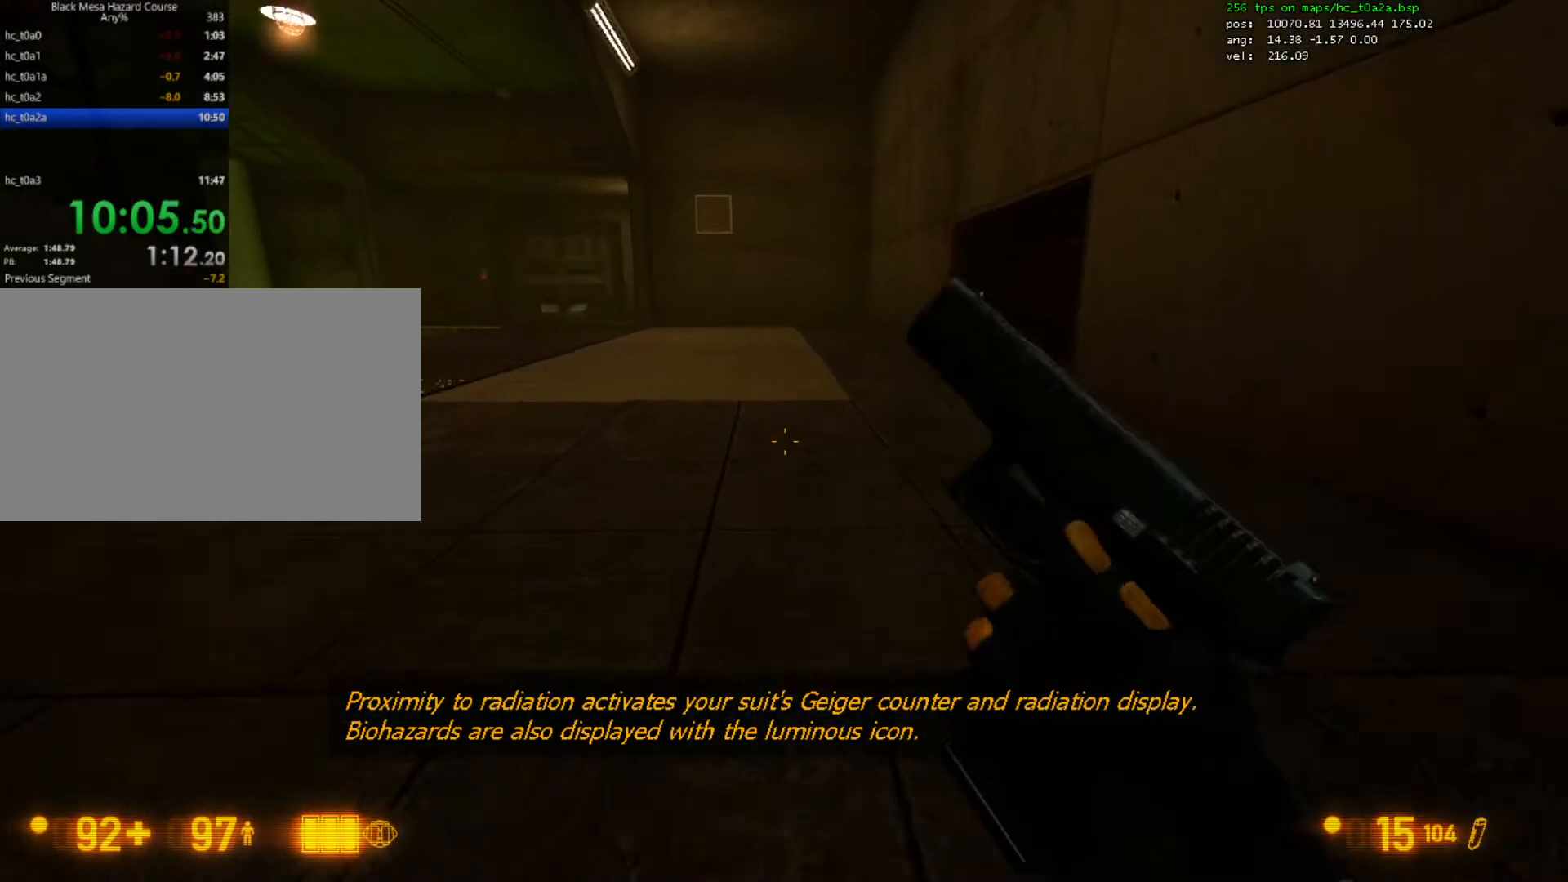
{"keys": ["a", "ctrl"], "mouse": [], "events": [[67, "a", "down"], [100, "mouse_wheel_down", "down"], [100, "w", "up"], [167, "mouse_wheel_down", "up"], [167, "space", "up"], [200, "mouse_wheel_down", "down"], [233, "mouse_wheel_down", "up"]]}
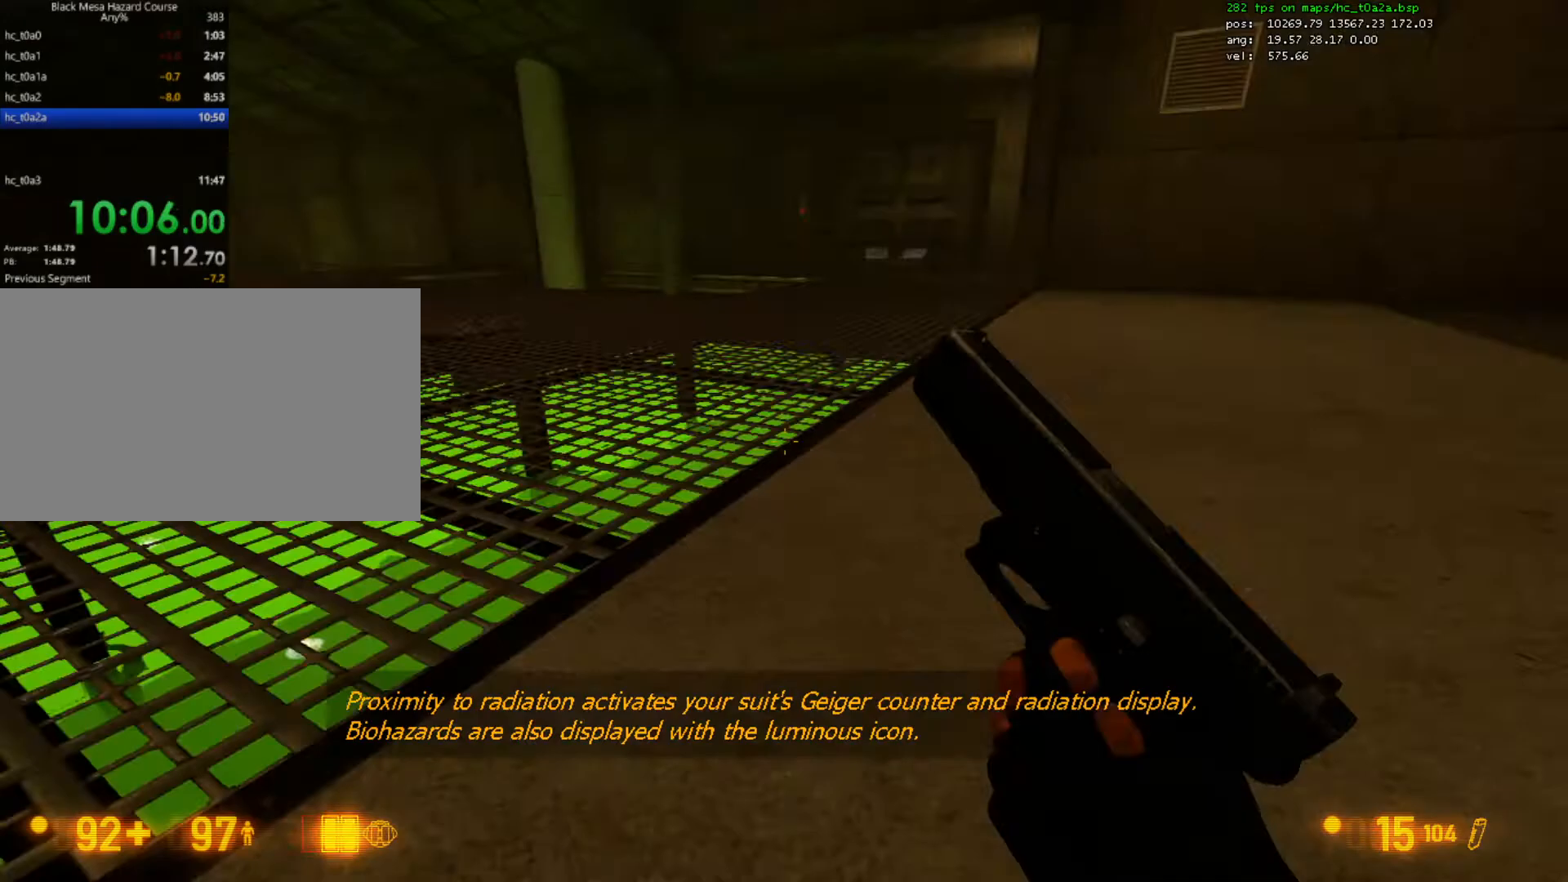
{"keys": ["a", "ctrl"], "mouse": [], "events": [[167, "space", "down"], [267, "space", "up"], [367, "mouse_wheel_down", "down"], [400, "mouse_wheel_down", "up"], [433, "mouse_wheel_down", "down"], [467, "mouse_wheel_down", "up"]]}
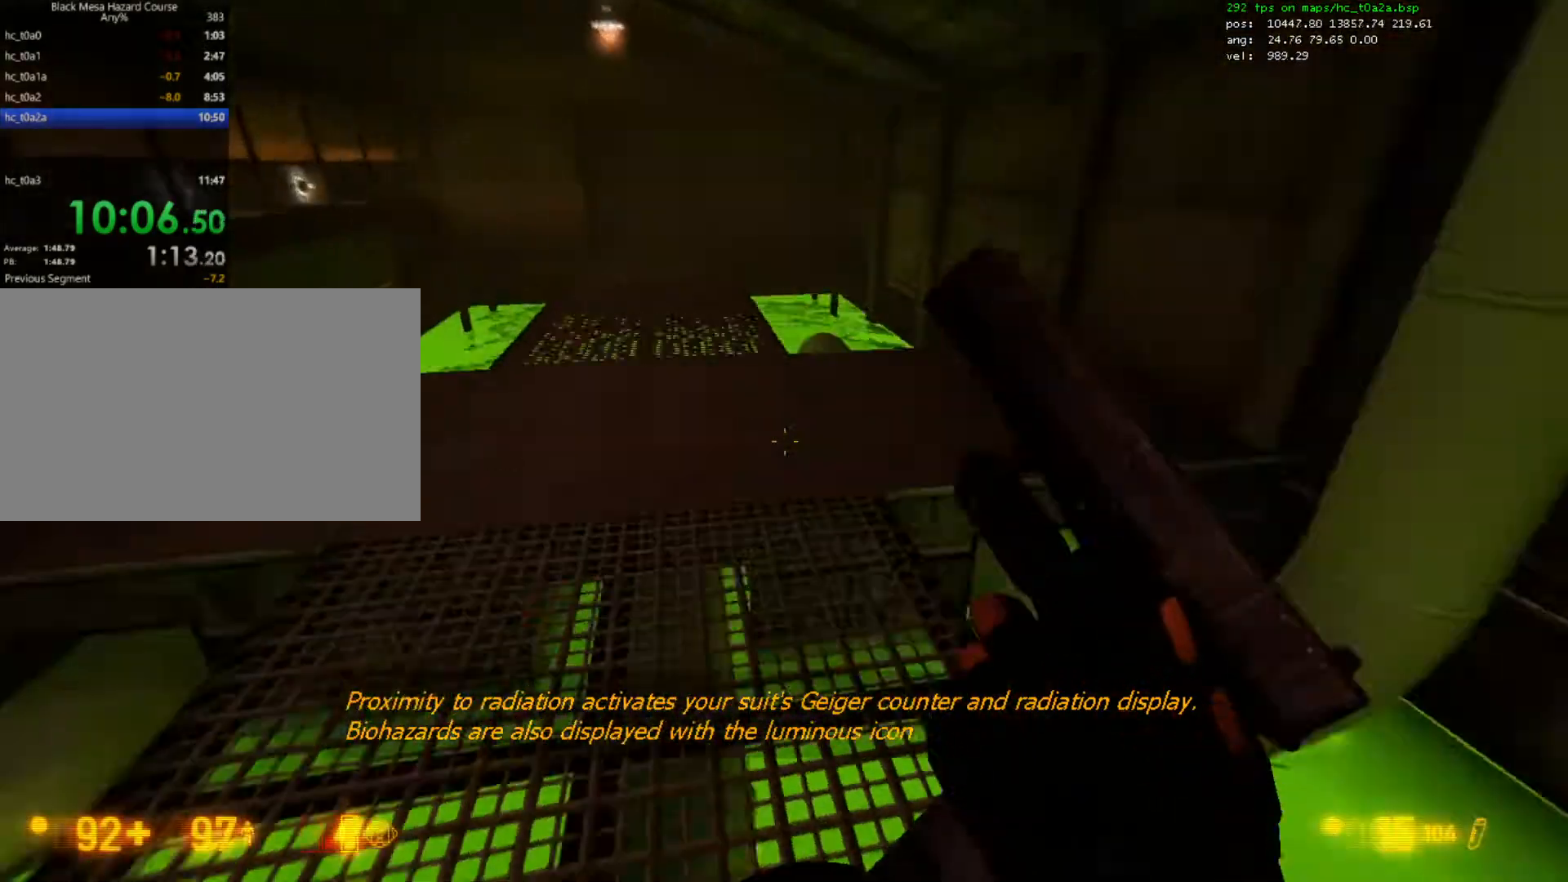
{"keys": ["a", "ctrl"], "mouse": [], "events": []}
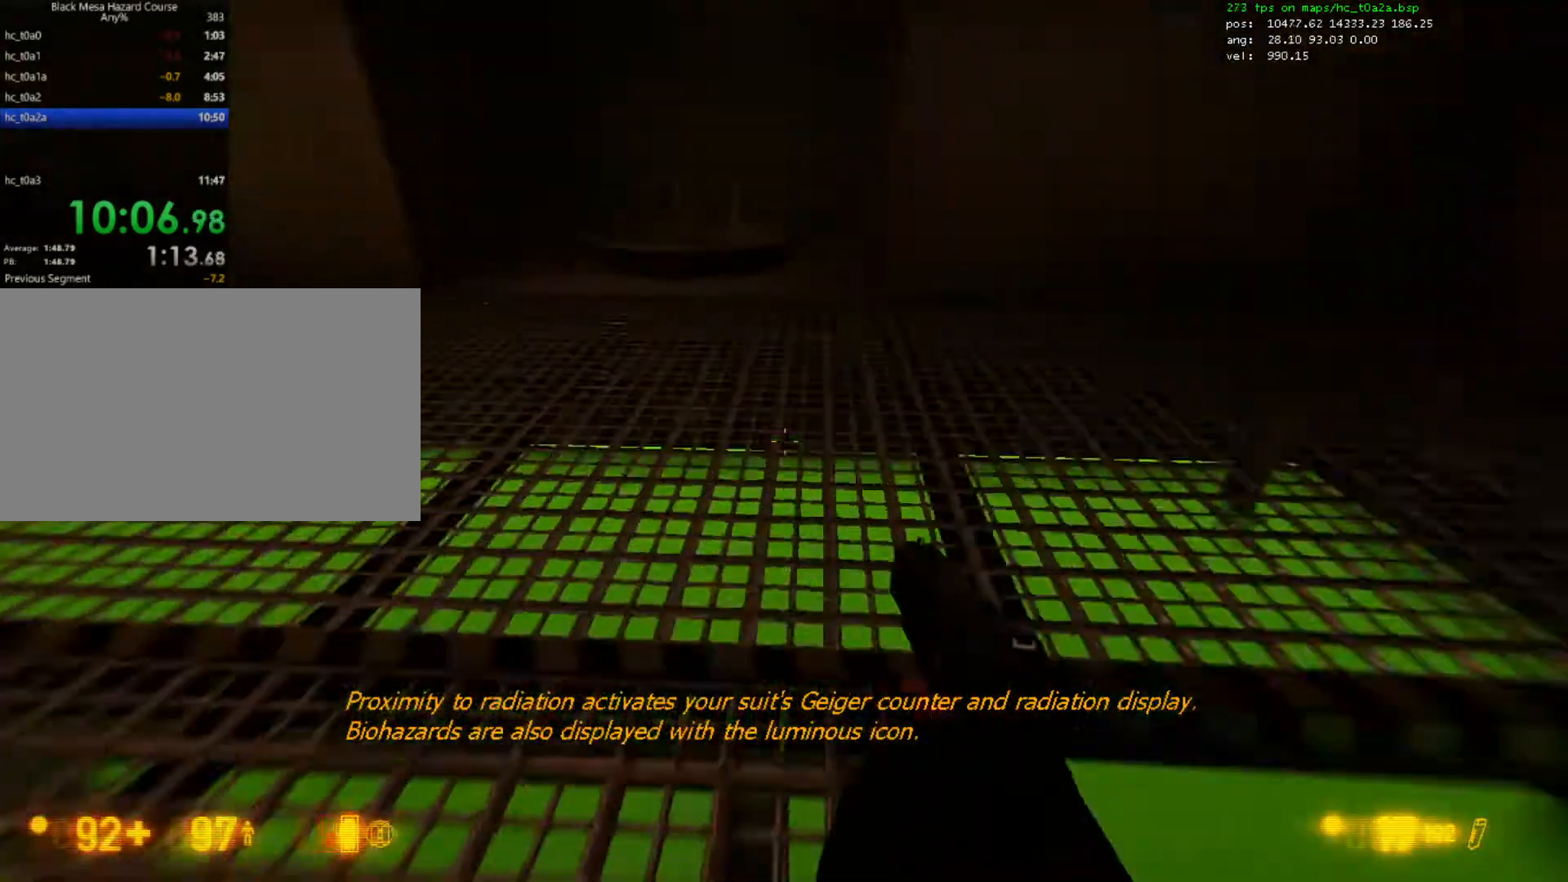
{"keys": ["w"], "mouse": [], "events": [[133, "w", "down"], [200, "a", "up"], [367, "ctrl", "up"]]}
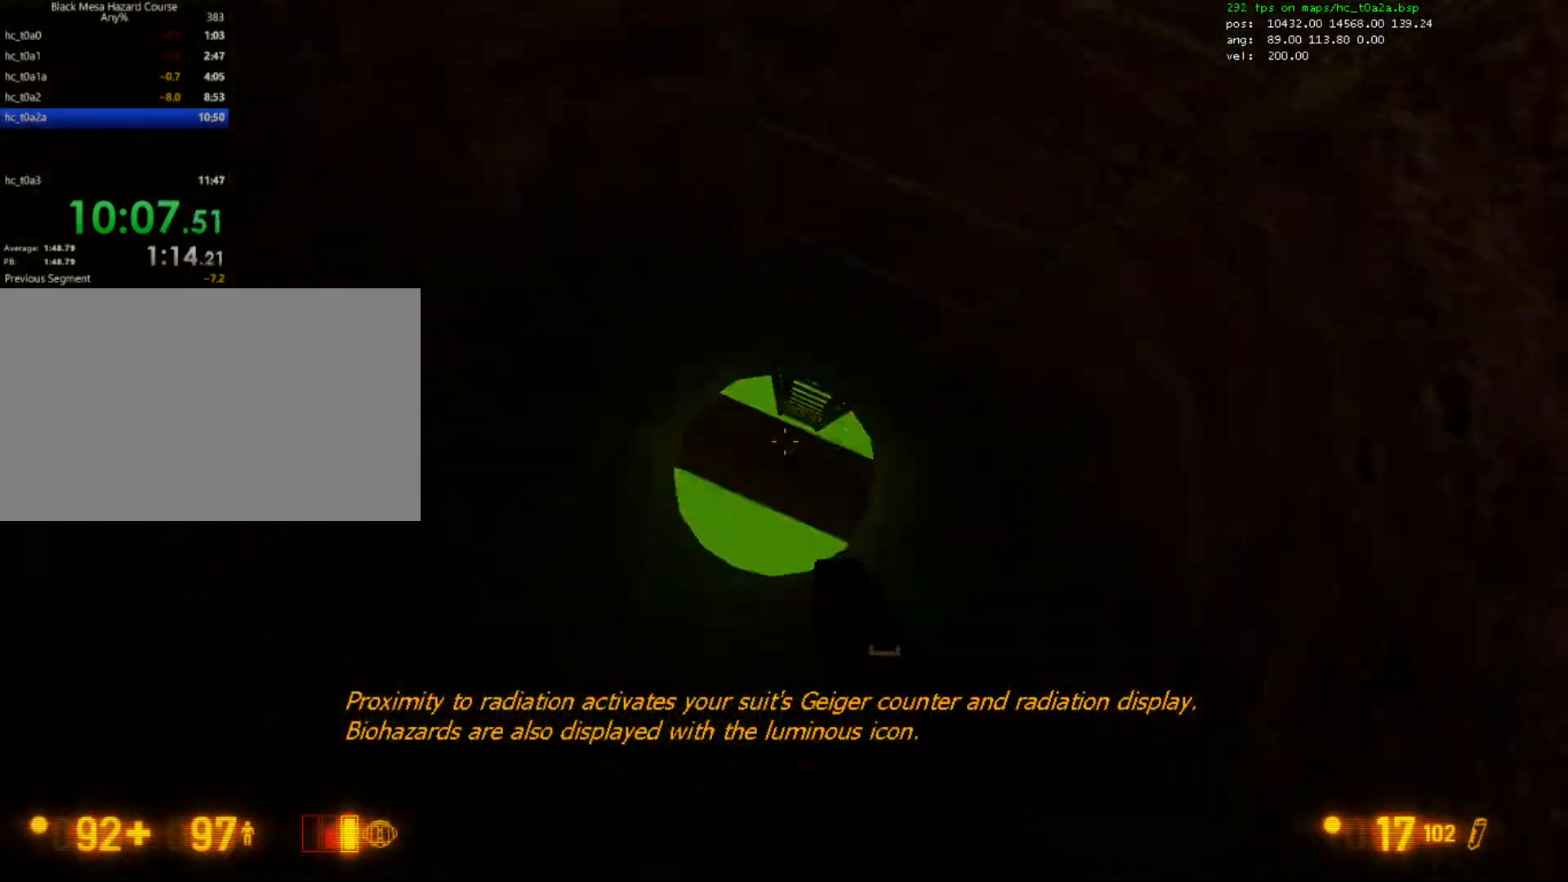
{"keys": ["w"], "mouse": [], "events": [[200, "space", "down"], [200, "w", "up"], [233, "a", "down"], [300, "space", "up"], [400, "w", "down"], [467, "a", "up"]]}
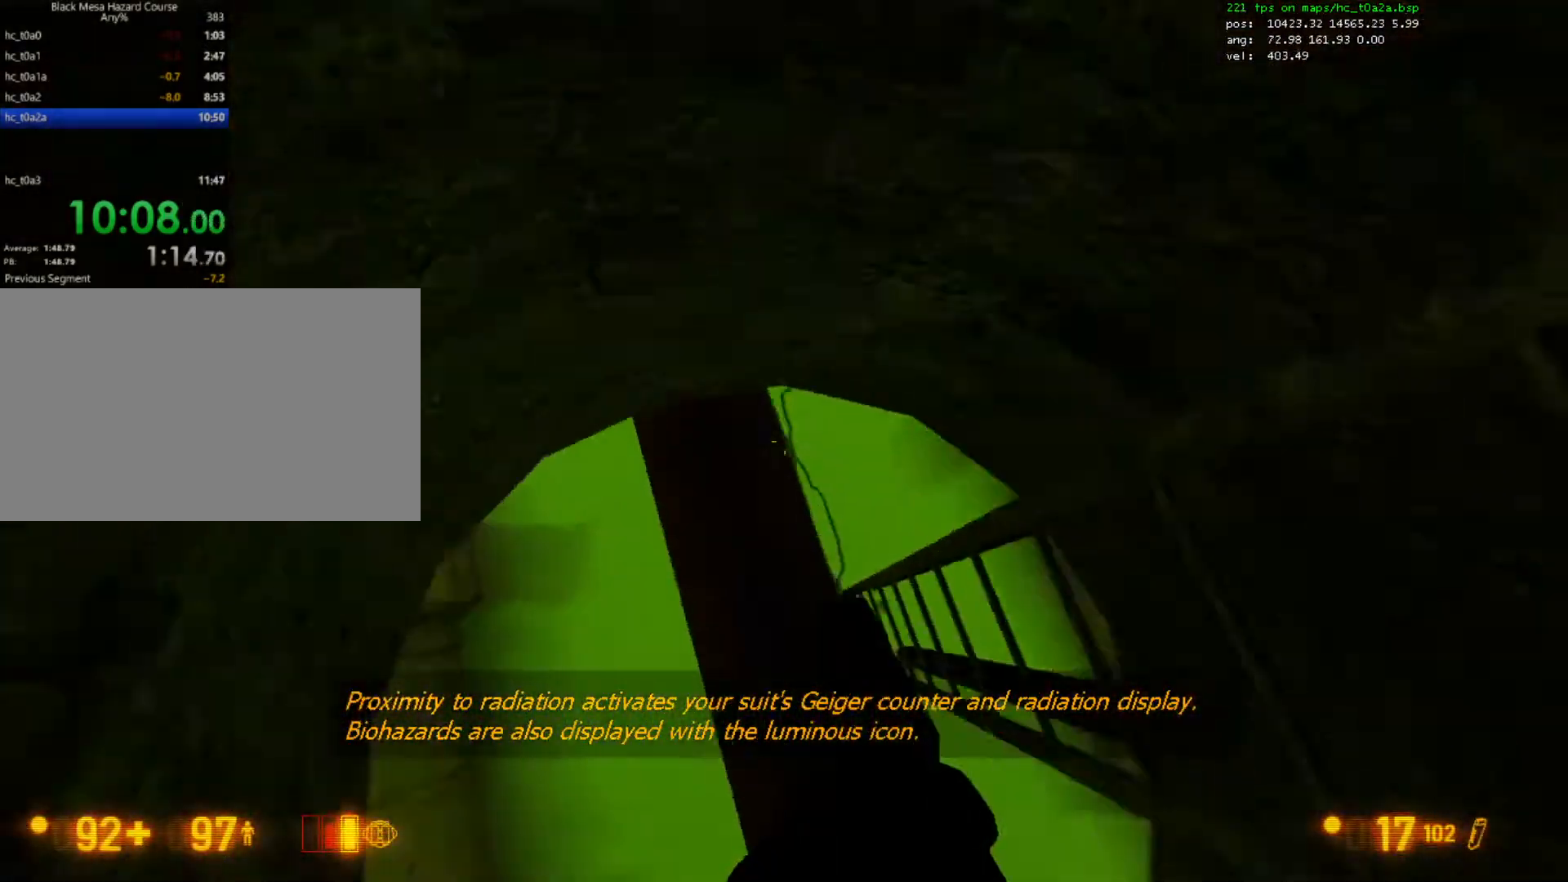
{"keys": ["ctrl", "w"], "mouse": [], "events": [[200, "ctrl", "down"]]}
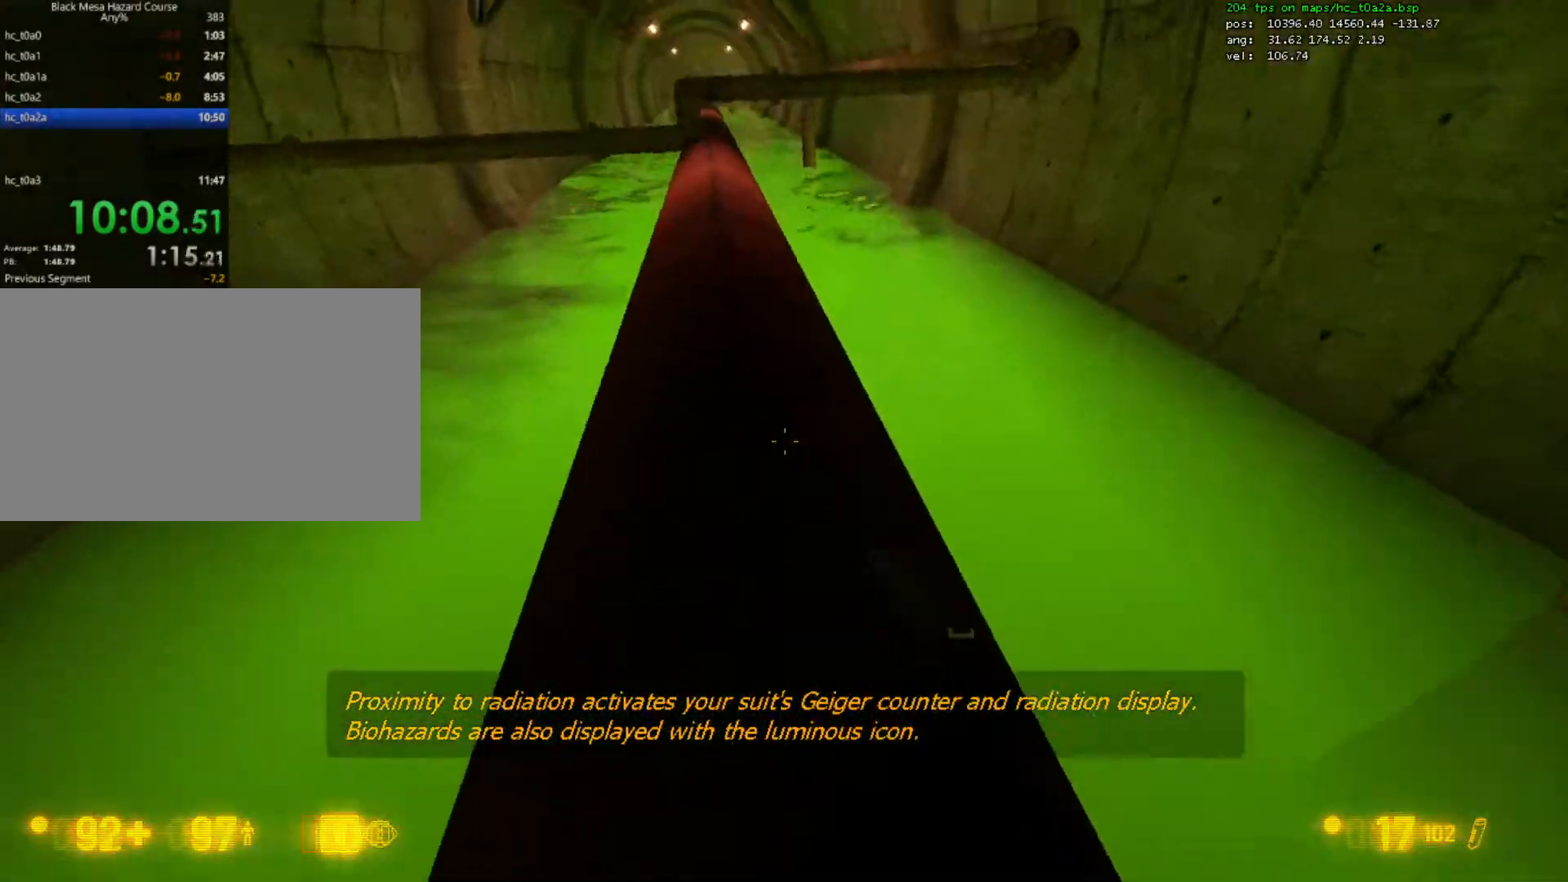
{"keys": ["a", "ctrl", "w"], "mouse": [], "events": [[133, "space", "down"], [267, "mouse_wheel_down", "down"], [267, "space", "up"], [400, "mouse_wheel_down", "up"], [467, "a", "down"]]}
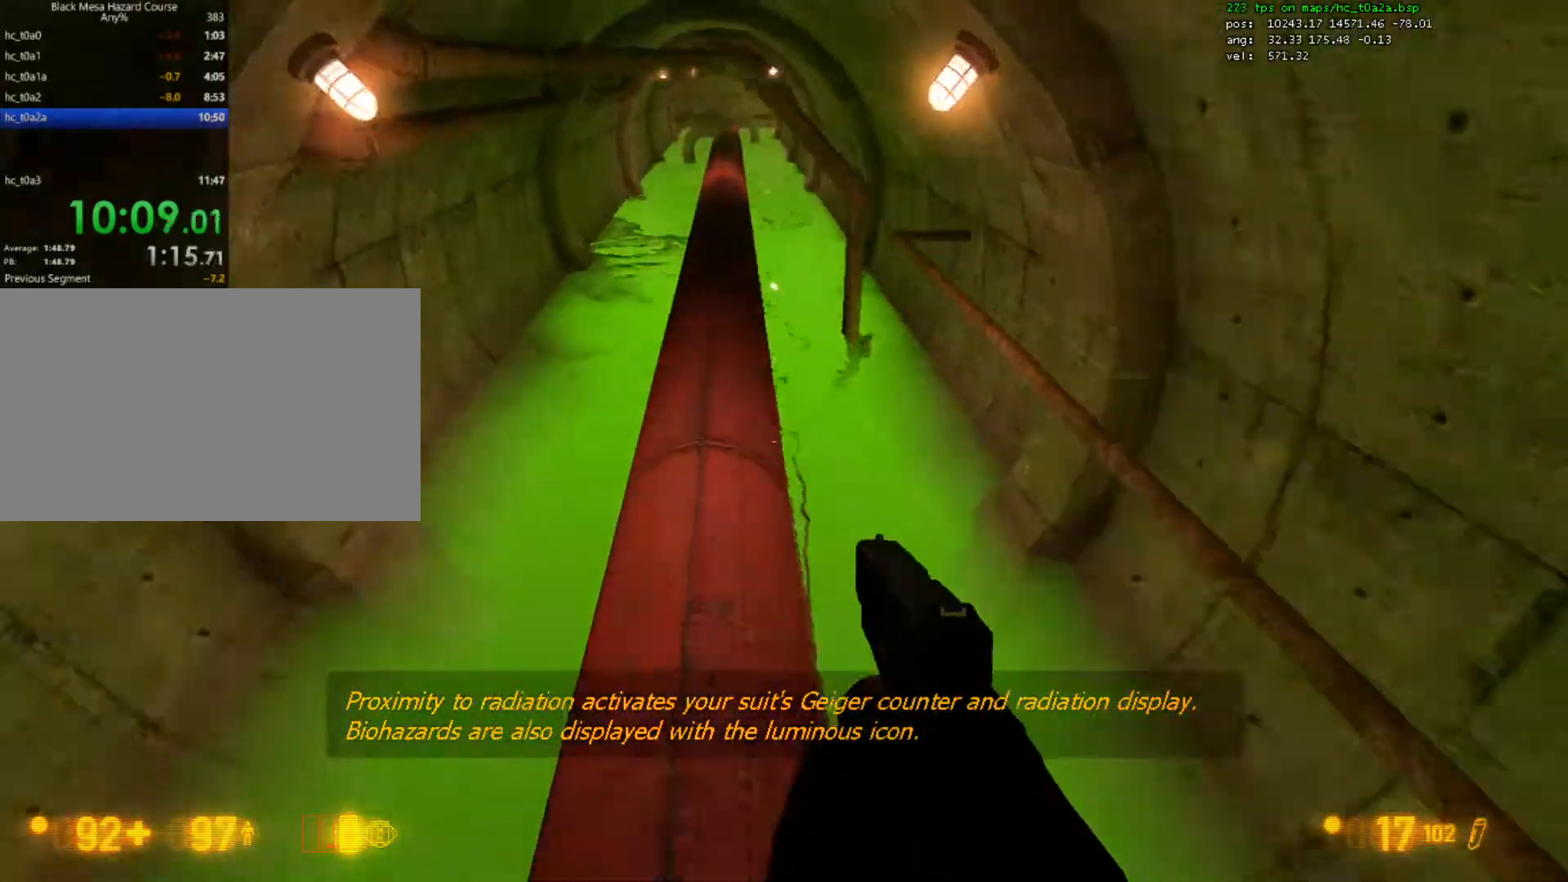
{"keys": ["a", "ctrl", "w"], "mouse": [], "events": [[300, "a", "up"], [300, "d", "down"], [400, "a", "down"], [400, "d", "up"]]}
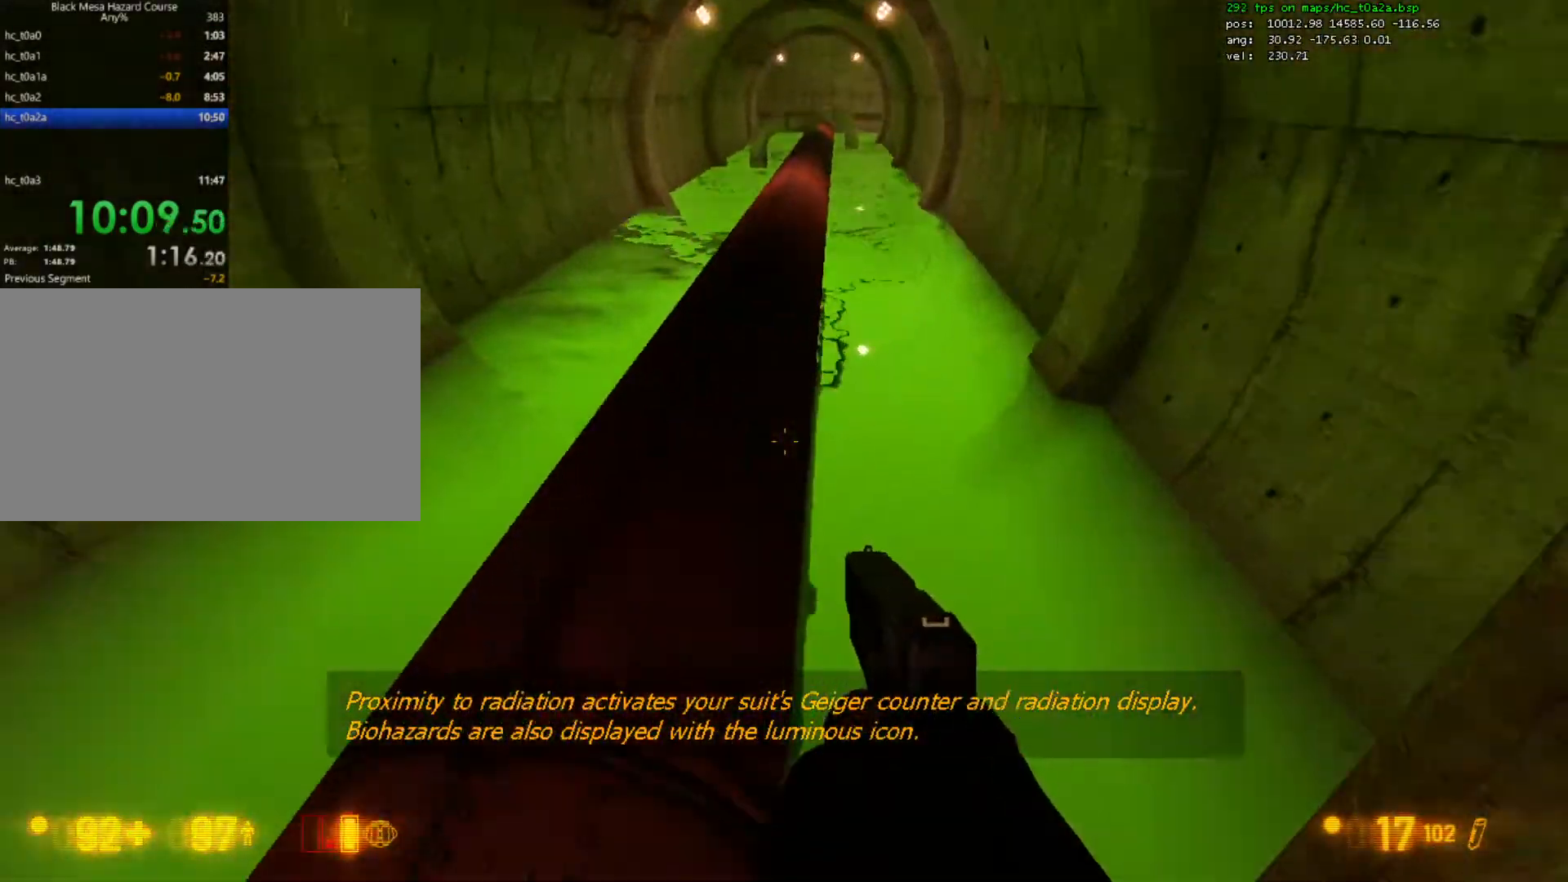
{"keys": ["ctrl", "w"], "mouse": [], "events": [[33, "w", "up"], [100, "space", "down"], [233, "d", "down"], [267, "space", "up"], [333, "a", "up"], [333, "w", "down"], [500, "d", "up"]]}